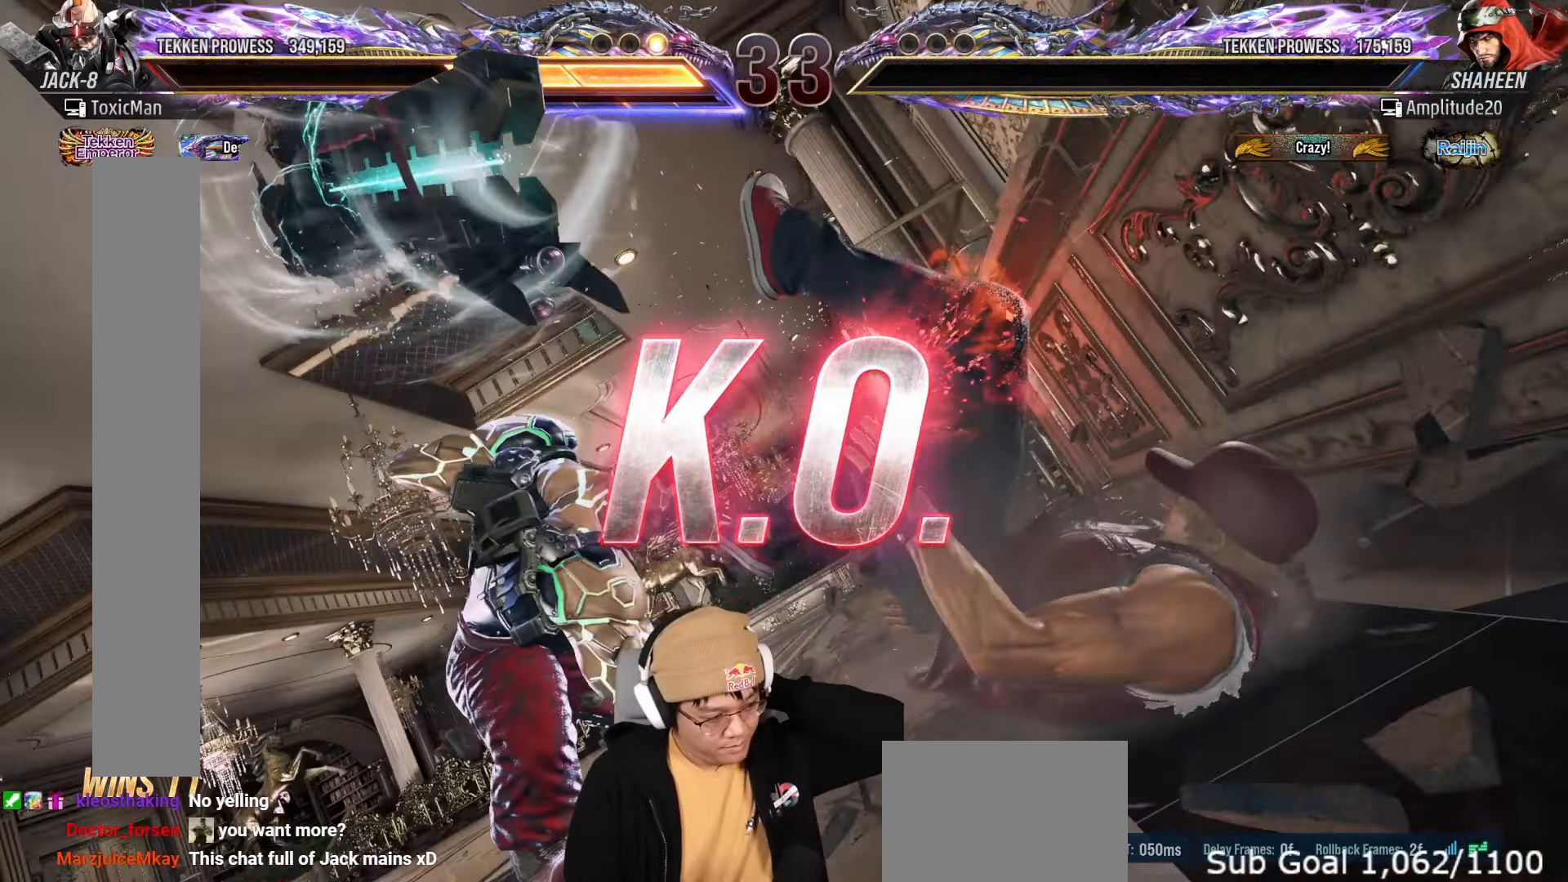
Gameplay with a controller (arcade stick); each line is a JSON object with the inputs held at the frame after it. "events" lists button and stick changes between this image and that frame as [ms after this image, input, new state], when the widget could be followed in between. Not read: L3 R3.
{"buttons": [], "left_stick": "center", "events": []}
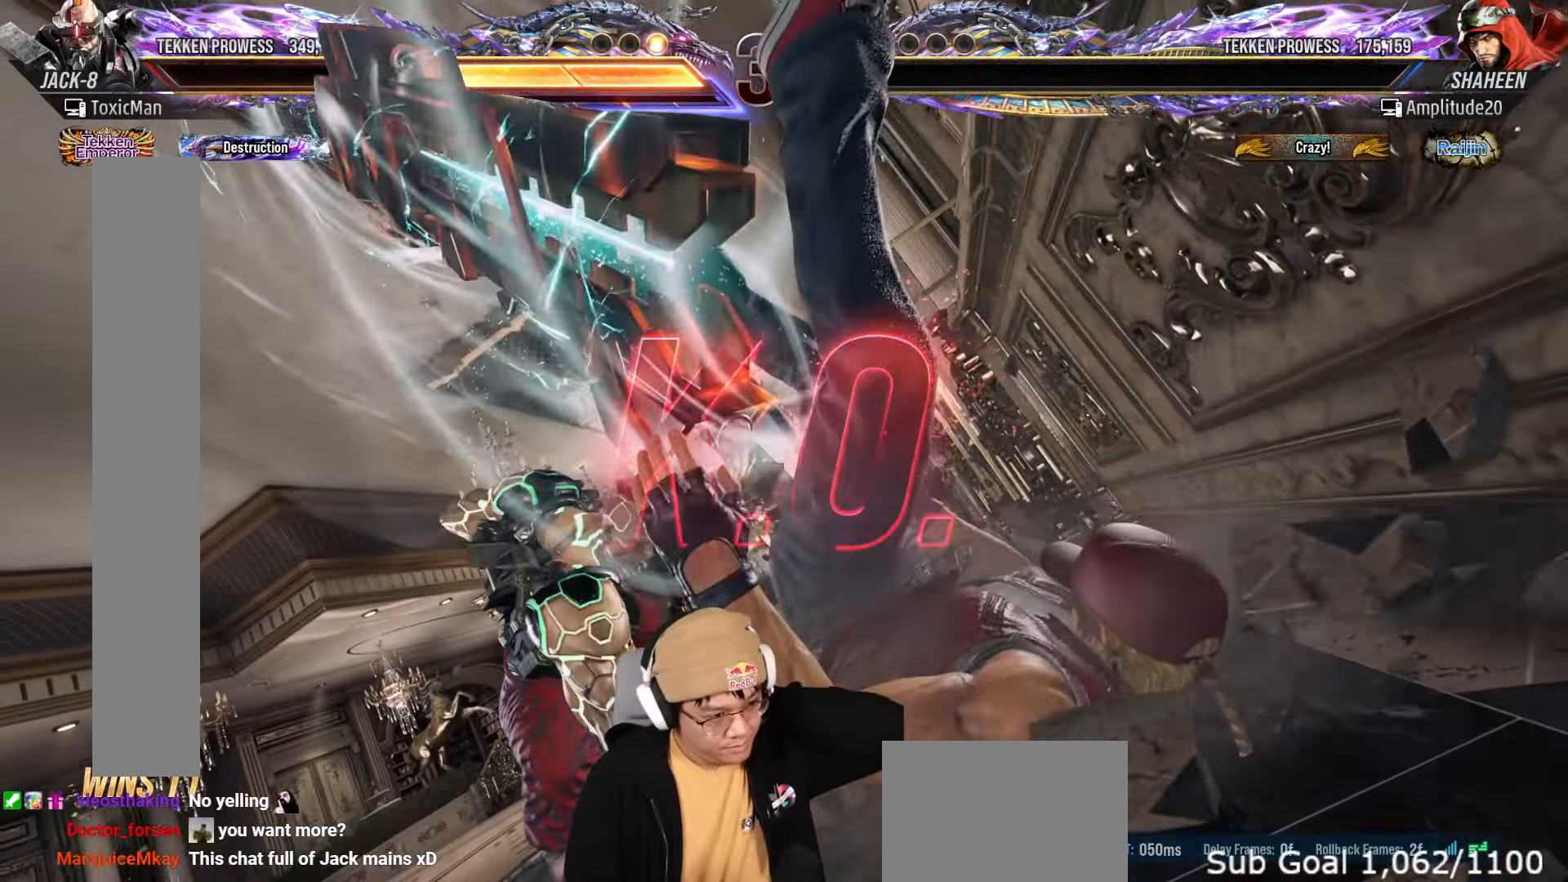
{"buttons": [], "left_stick": "center", "events": []}
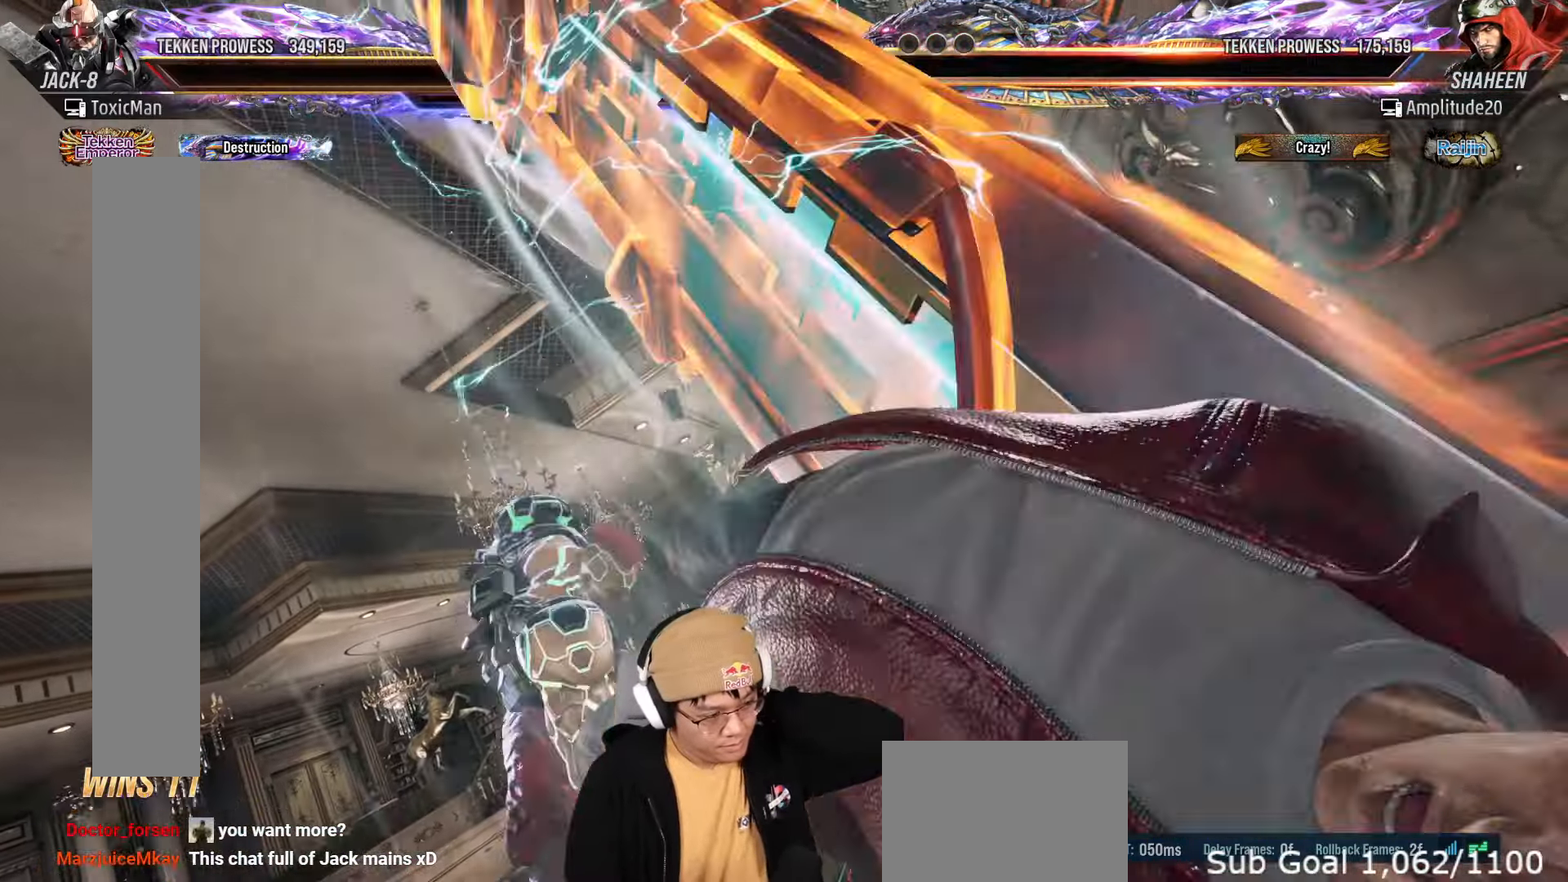
{"buttons": [], "left_stick": "center", "events": []}
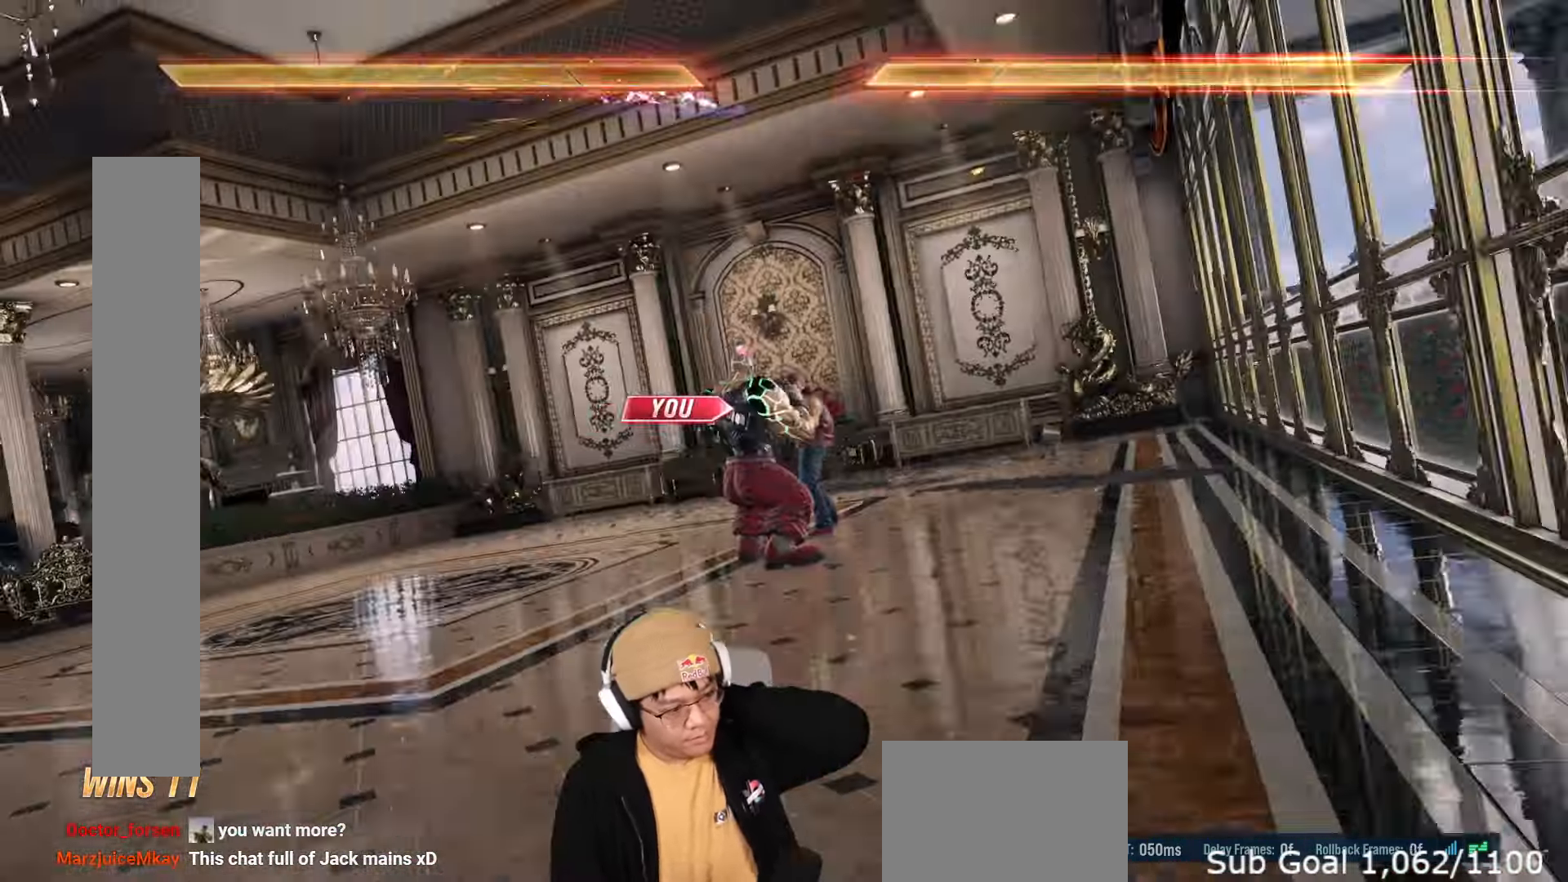
{"buttons": [], "left_stick": "center", "events": []}
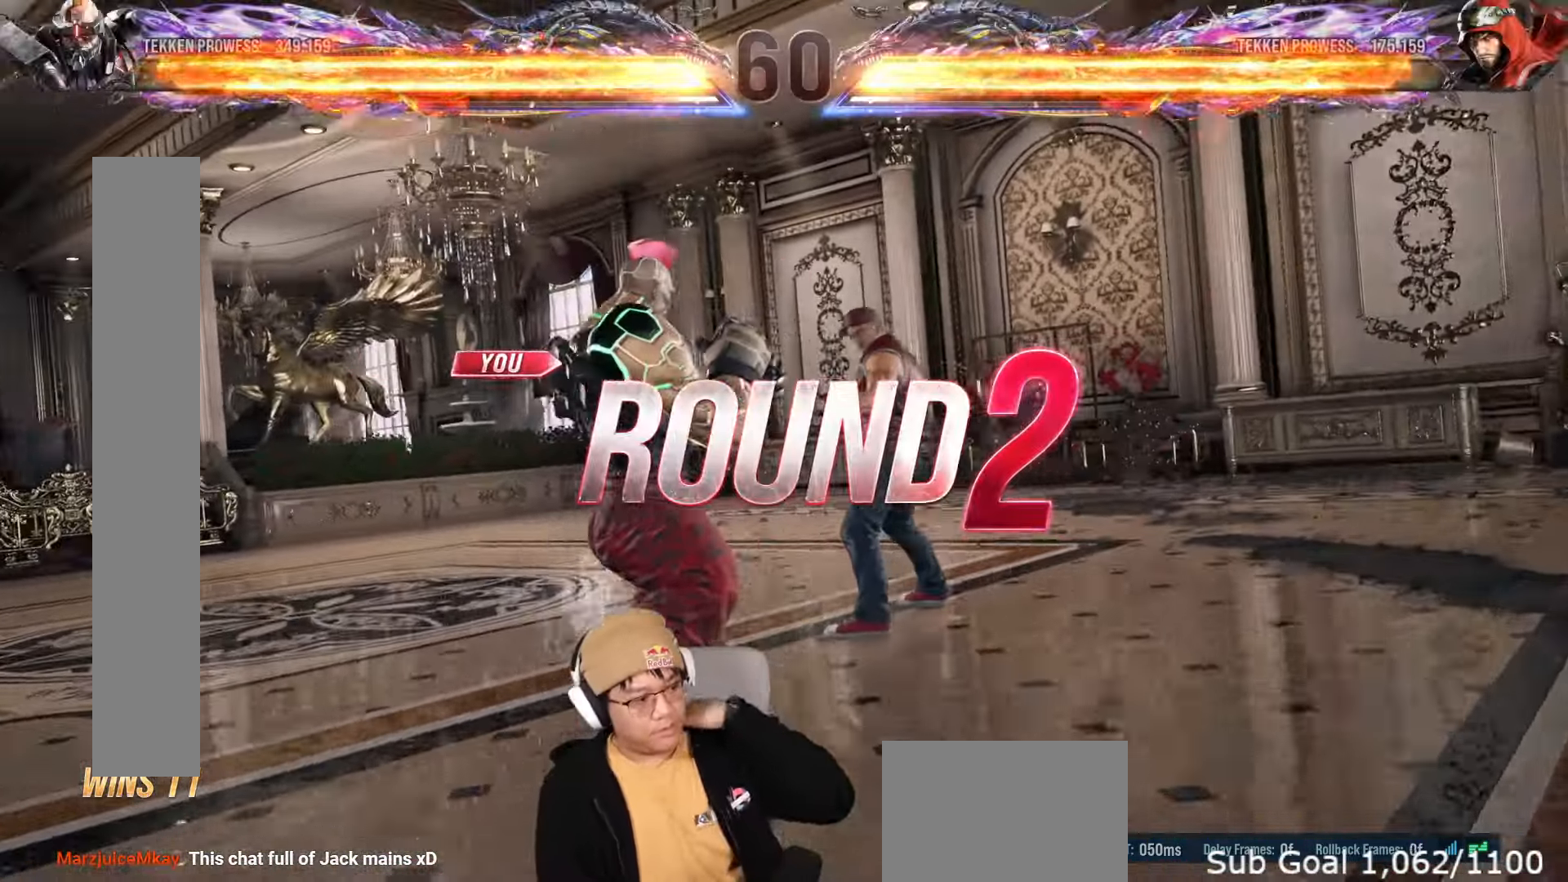
{"buttons": [], "left_stick": "center", "events": []}
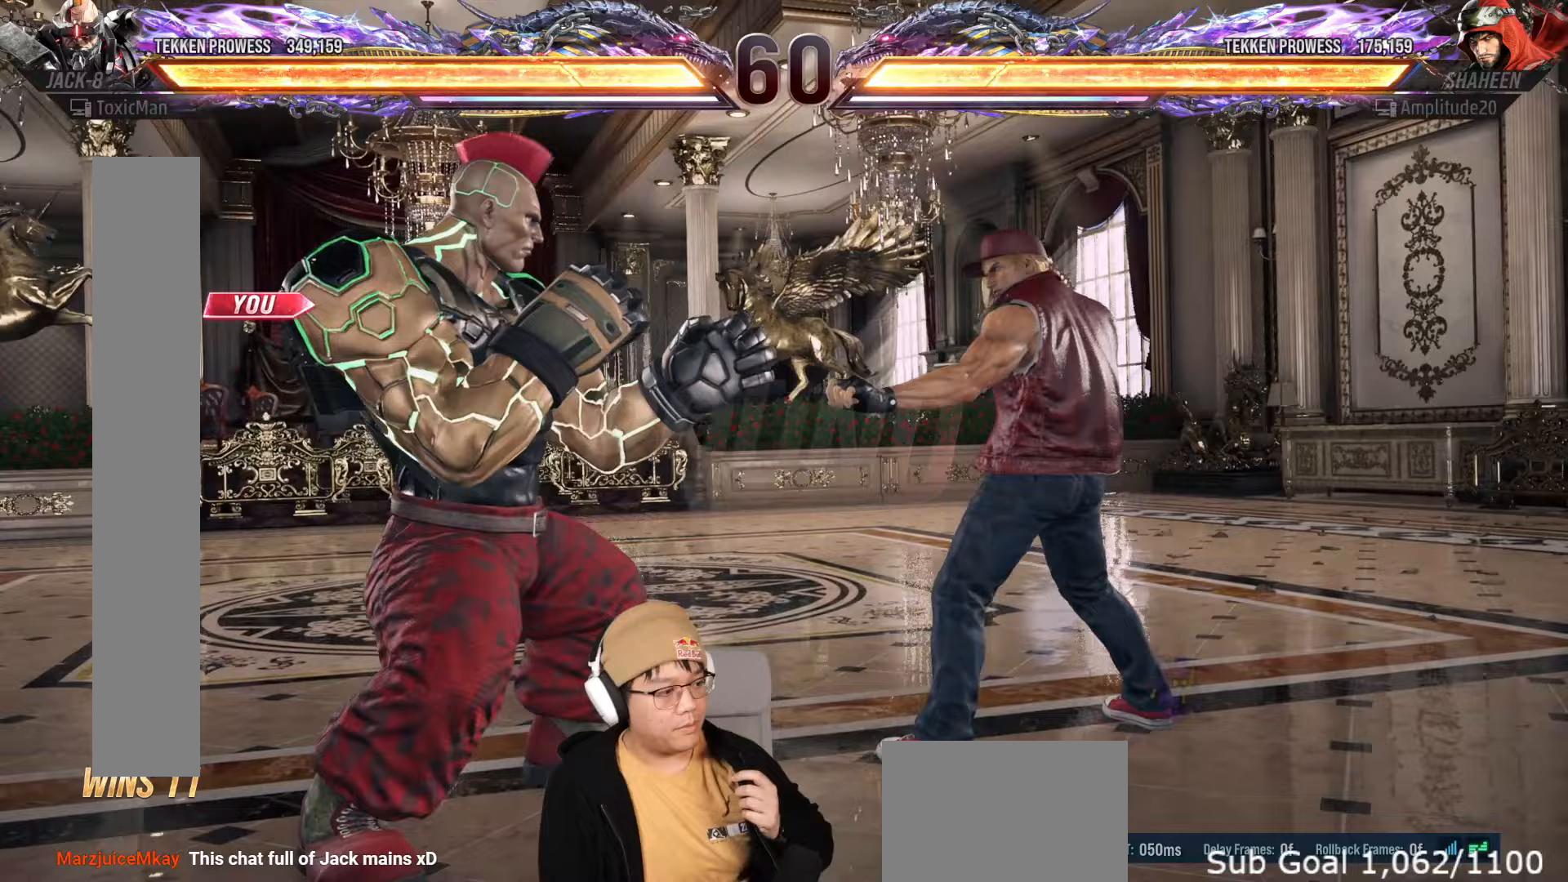
{"buttons": [], "left_stick": "center", "events": []}
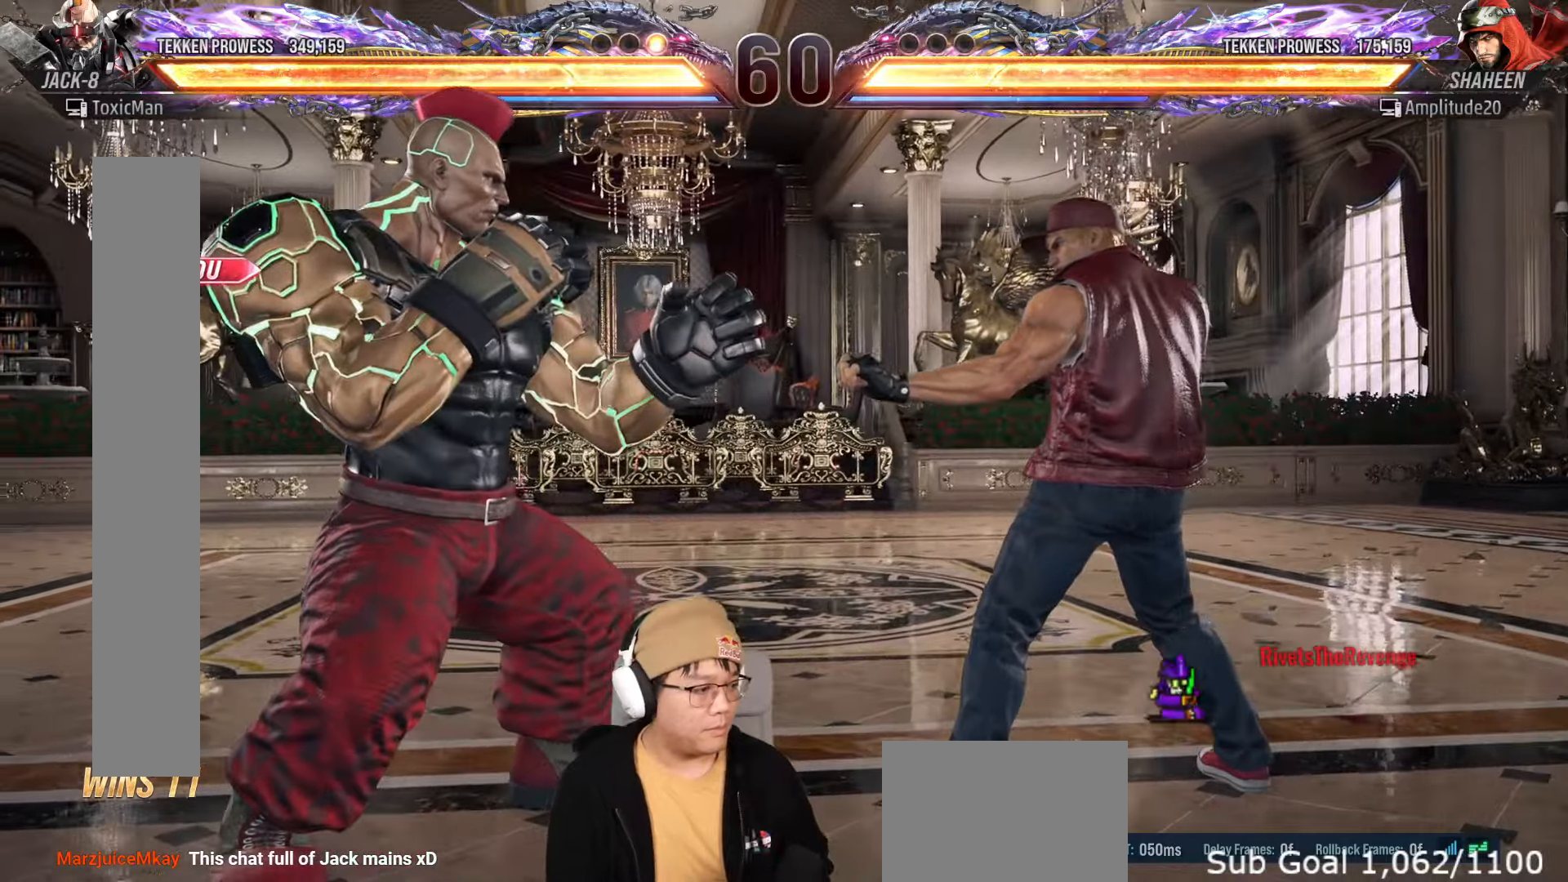
{"buttons": ["SQUARE"], "left_stick": "center", "events": [[33, "TRIANGLE", "down"], [100, "SQUARE", "down"], [100, "TRIANGLE", "up"], [100, "left_stick", "right"], [150, "SQUARE", "up"], [167, "left_stick", "left"], [217, "TRIANGLE", "down"], [267, "SQUARE", "down"], [267, "left_stick", "center"], [283, "TRIANGLE", "up"], [300, "SQUARE", "up"], [450, "TRIANGLE", "down"], [483, "SQUARE", "down"], [500, "TRIANGLE", "up"]]}
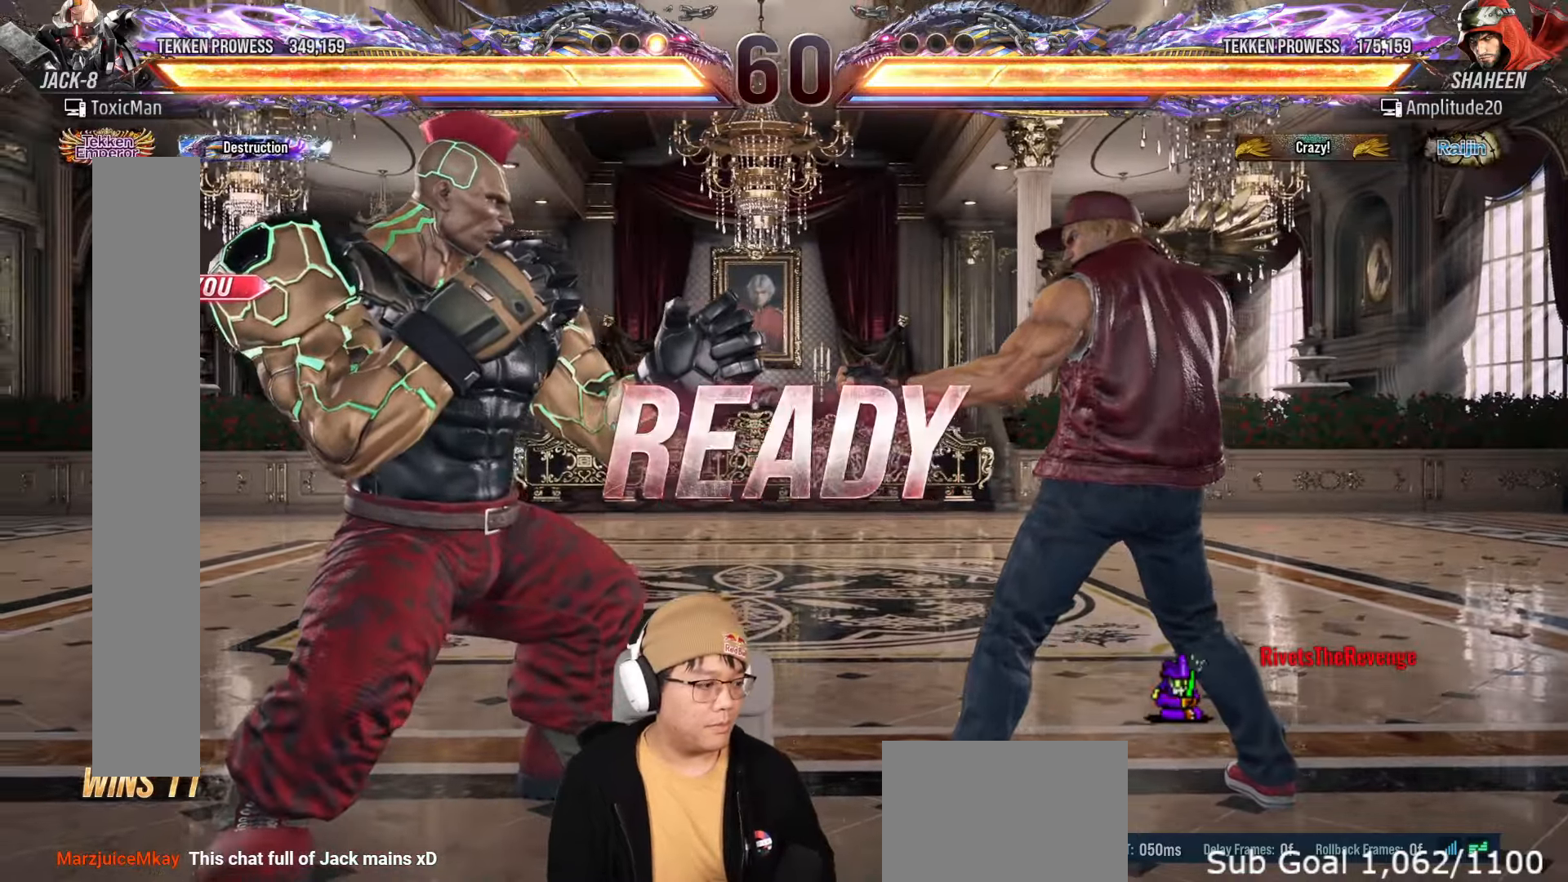
{"buttons": ["SQUARE"], "left_stick": "center", "events": [[33, "SQUARE", "up"], [183, "TRIANGLE", "down"], [233, "SQUARE", "down"], [233, "TRIANGLE", "up"], [267, "SQUARE", "up"], [433, "TRIANGLE", "down"], [450, "SQUARE", "down"], [467, "SQUARE", "up"], [500, "SQUARE", "down"], [500, "TRIANGLE", "up"]]}
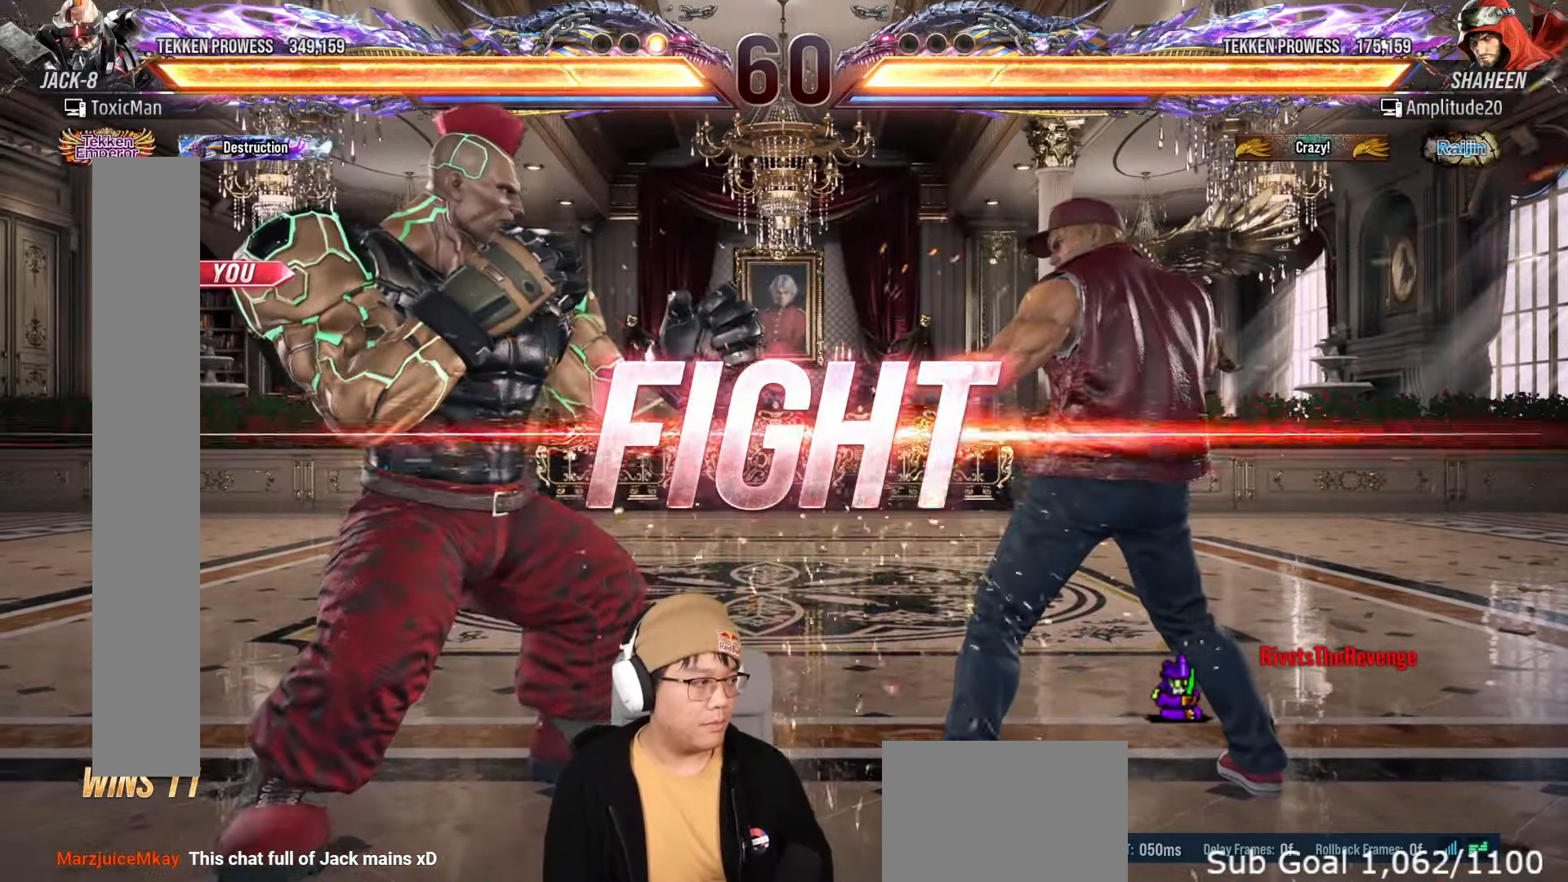
{"buttons": [], "left_stick": "left", "events": [[17, "SQUARE", "up"], [250, "left_stick", "left"], [317, "left_stick", "center"], [367, "left_stick", "left"]]}
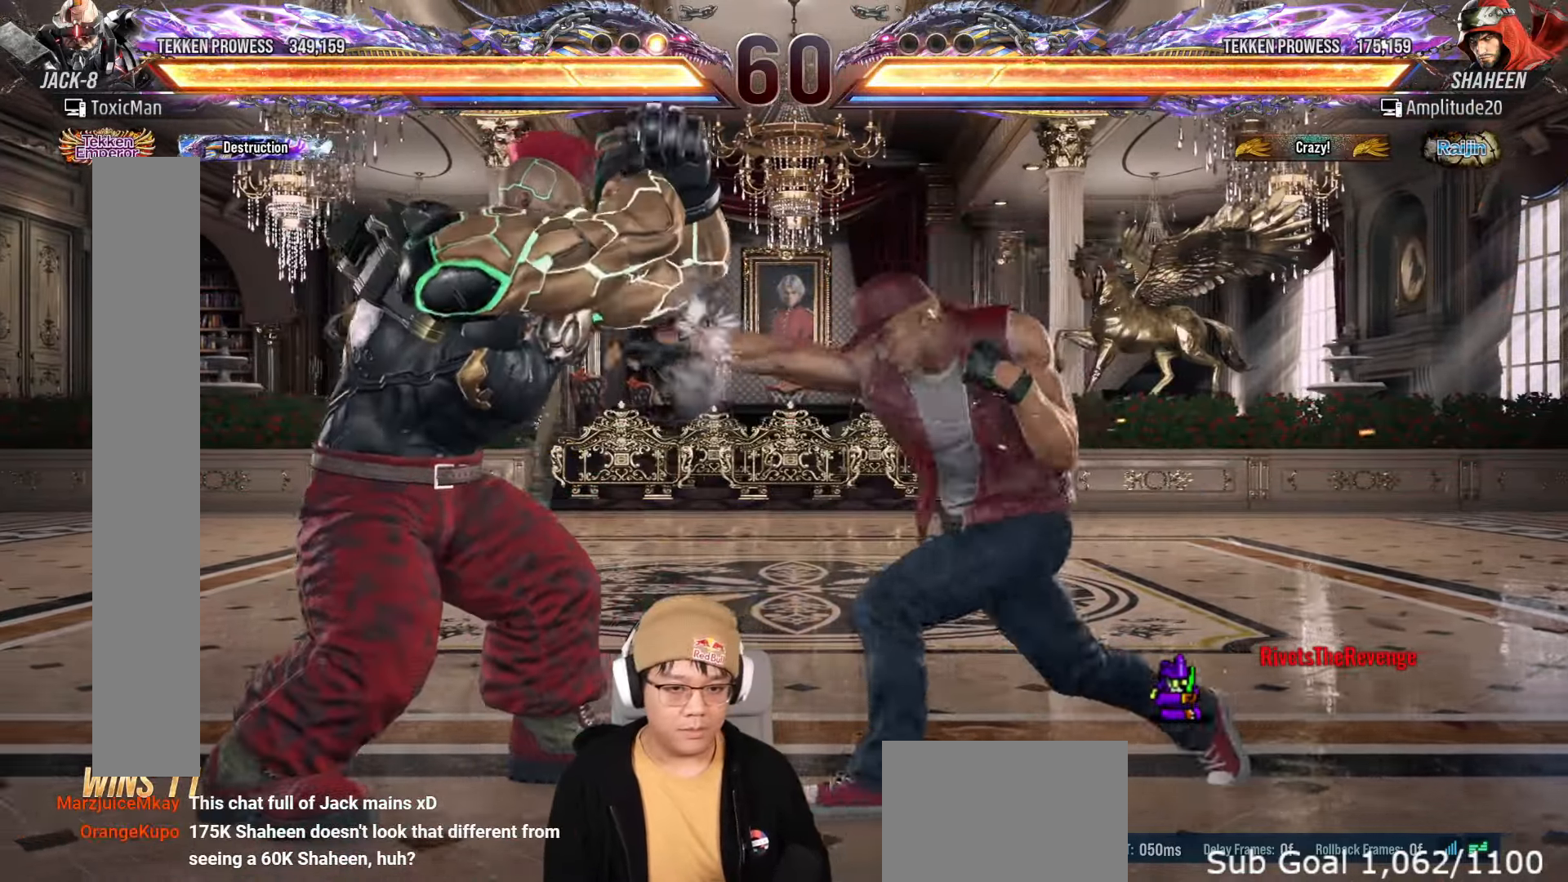
{"buttons": ["TRIANGLE"], "left_stick": "center", "events": [[200, "left_stick", "center"], [267, "left_stick", "down-left"], [400, "left_stick", "center"], [417, "SQUARE", "down"], [467, "TRIANGLE", "down"], [483, "SQUARE", "up"]]}
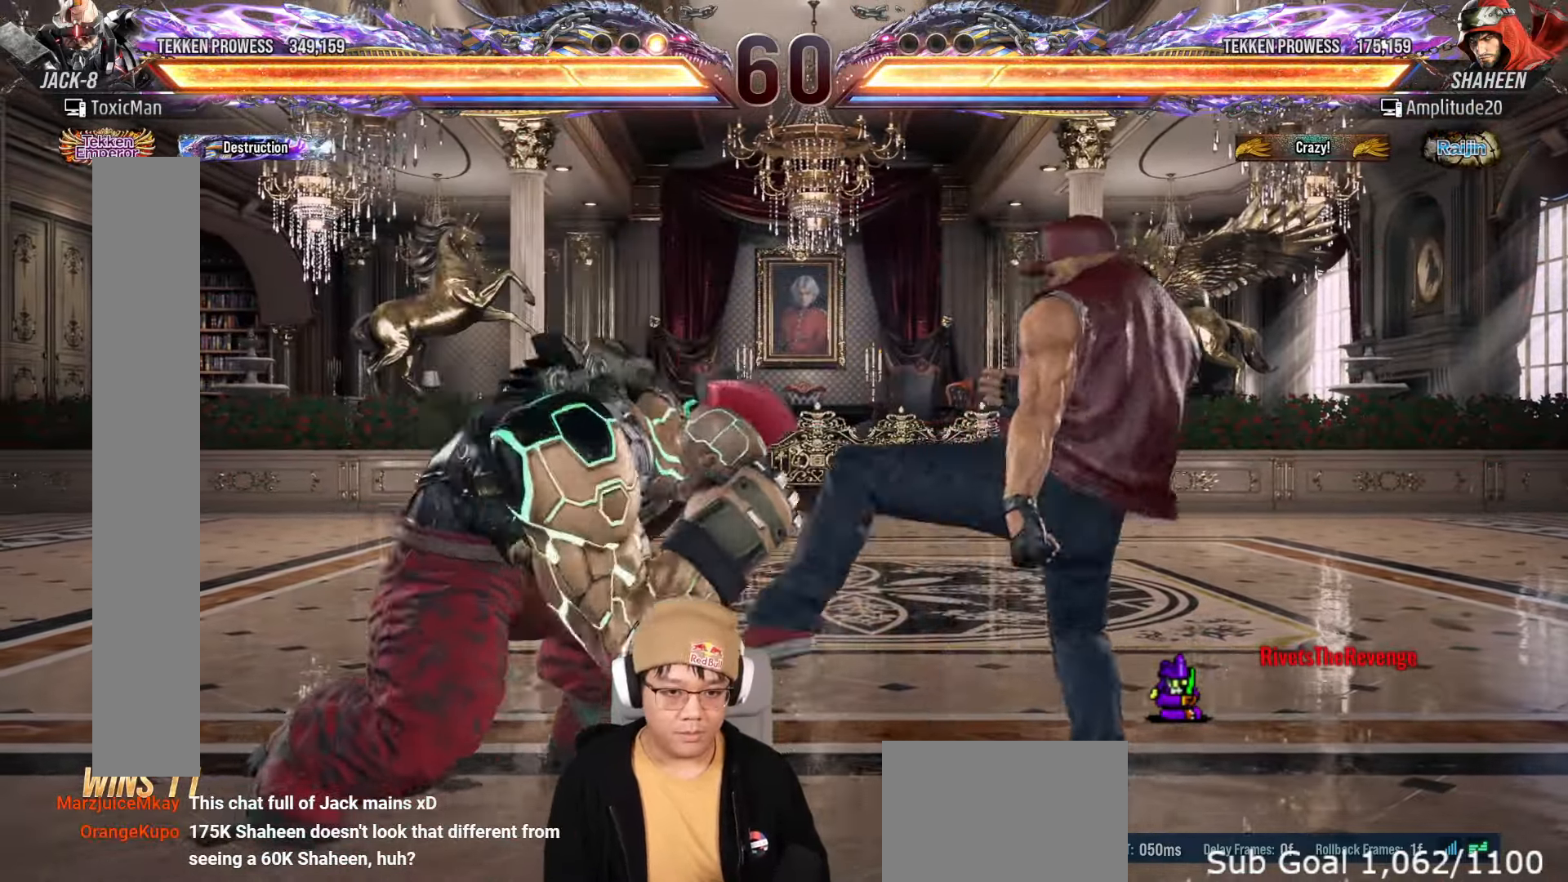
{"buttons": ["TRIANGLE"], "left_stick": "center", "events": [[33, "TRIANGLE", "up"], [183, "TRIANGLE", "down"]]}
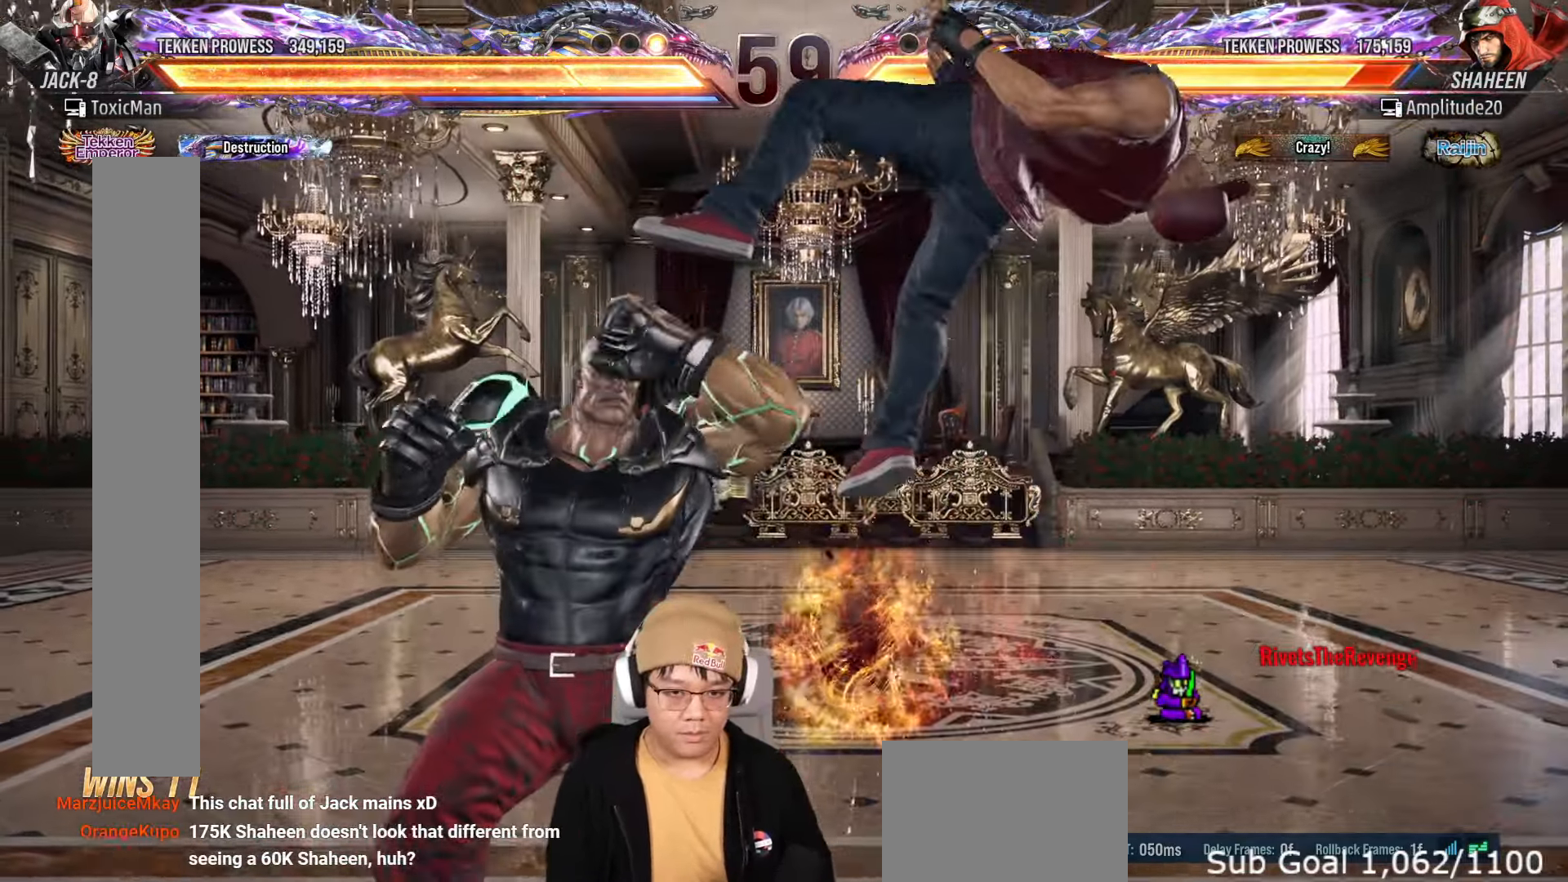
{"buttons": ["TRIANGLE"], "left_stick": "center", "events": [[17, "left_stick", "up"], [100, "SQUARE", "down"], [167, "TRIANGLE", "up"], [167, "left_stick", "center"], [183, "SQUARE", "up"], [283, "TRIANGLE", "down"], [367, "TRIANGLE", "up"], [500, "TRIANGLE", "down"]]}
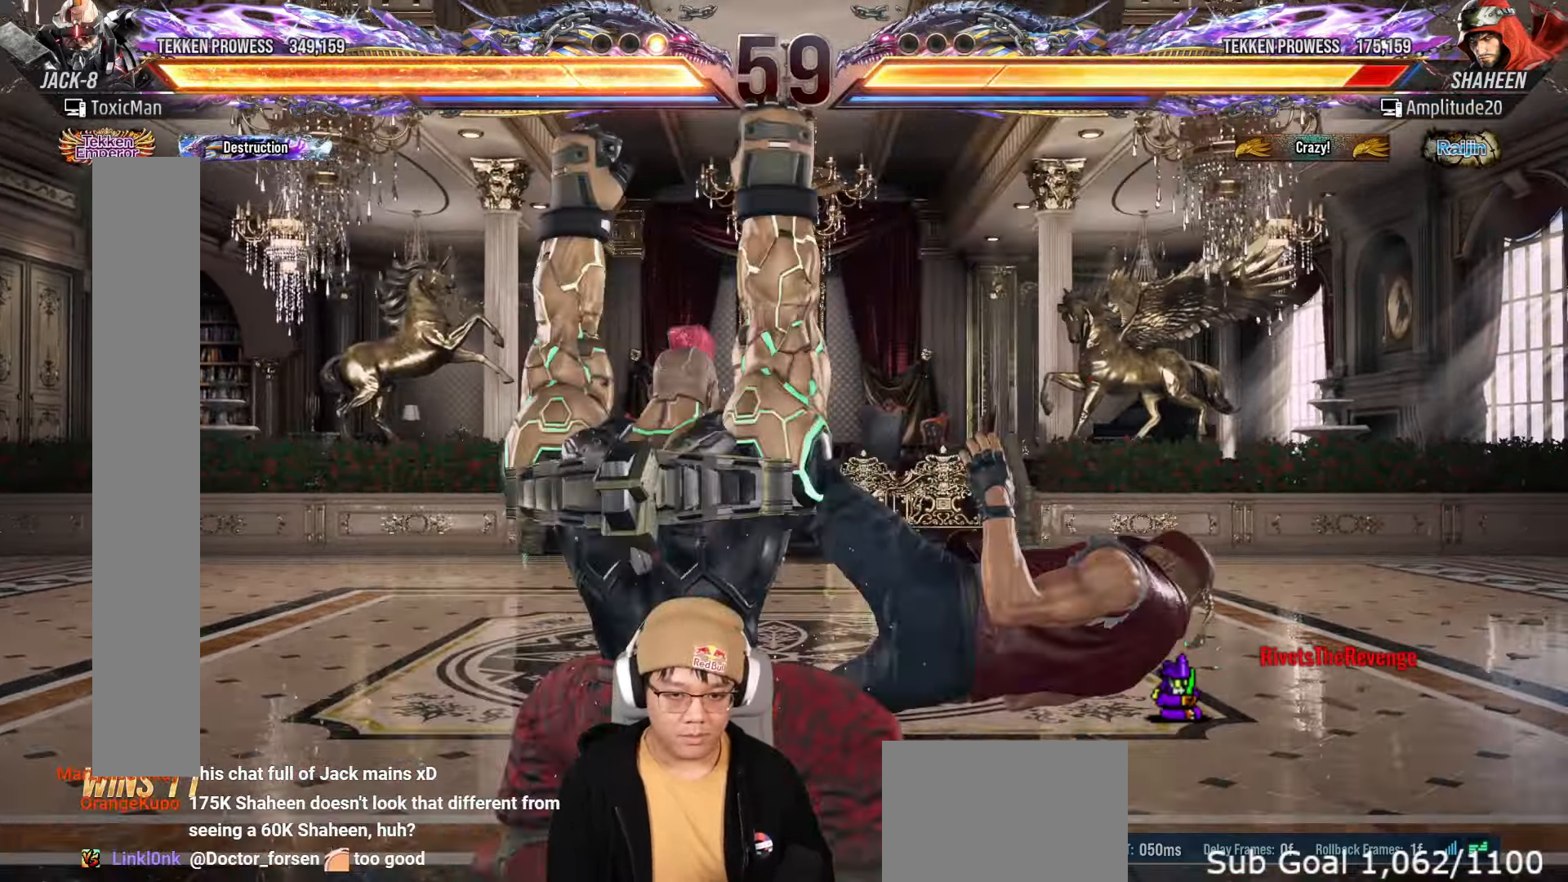
{"buttons": [], "left_stick": "left", "events": [[200, "TRIANGLE", "up"], [350, "left_stick", "left"], [433, "left_stick", "center"], [500, "left_stick", "left"]]}
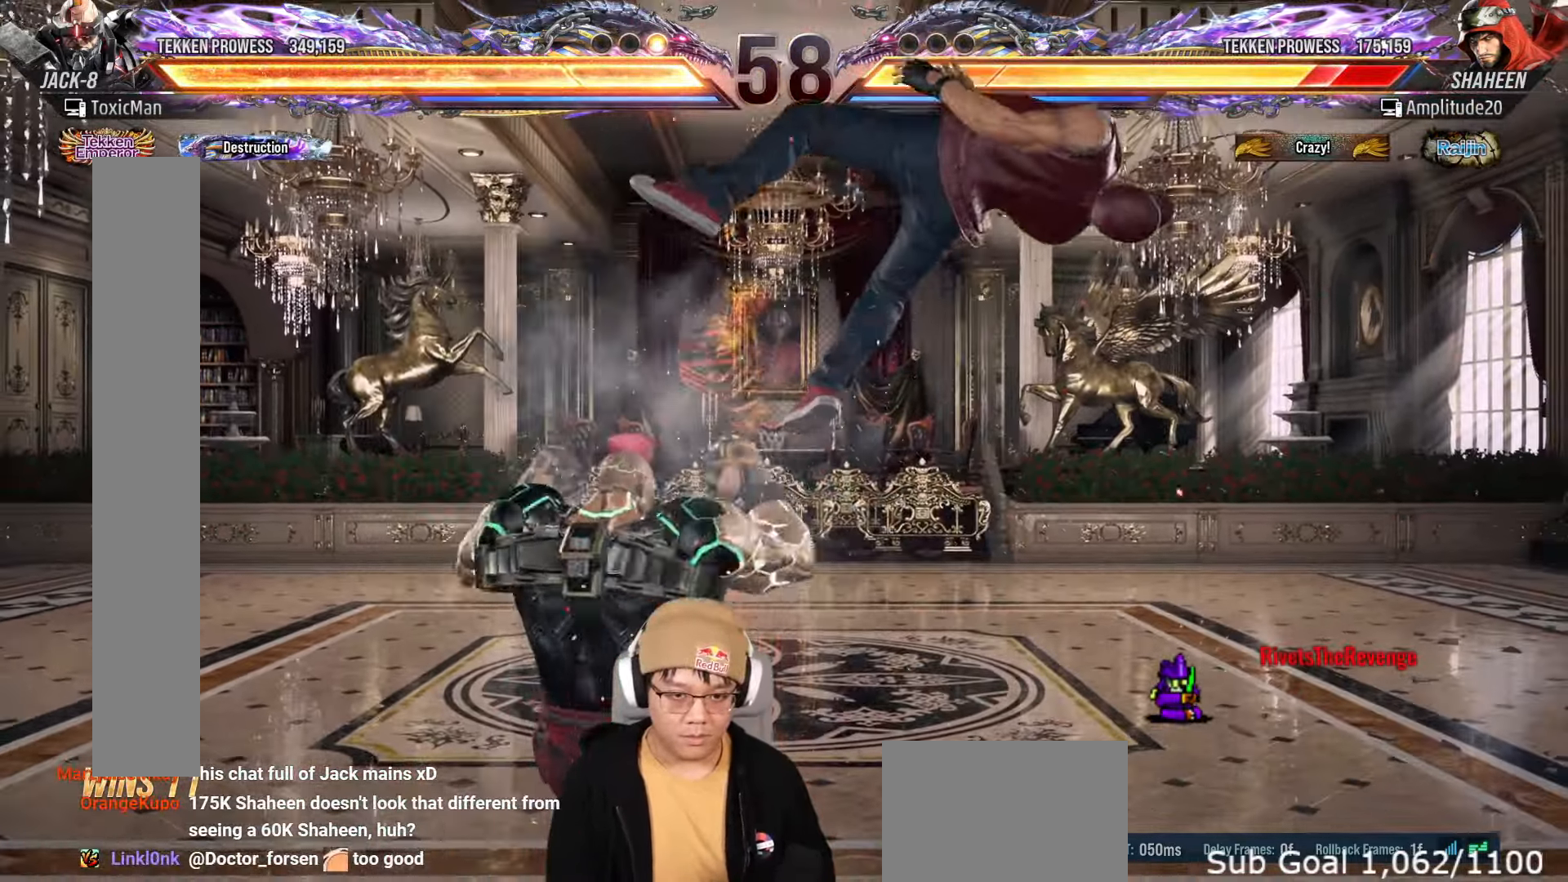
{"buttons": [], "left_stick": "center", "events": [[50, "left_stick", "center"], [117, "CIRCLE", "down"], [183, "CIRCLE", "up"]]}
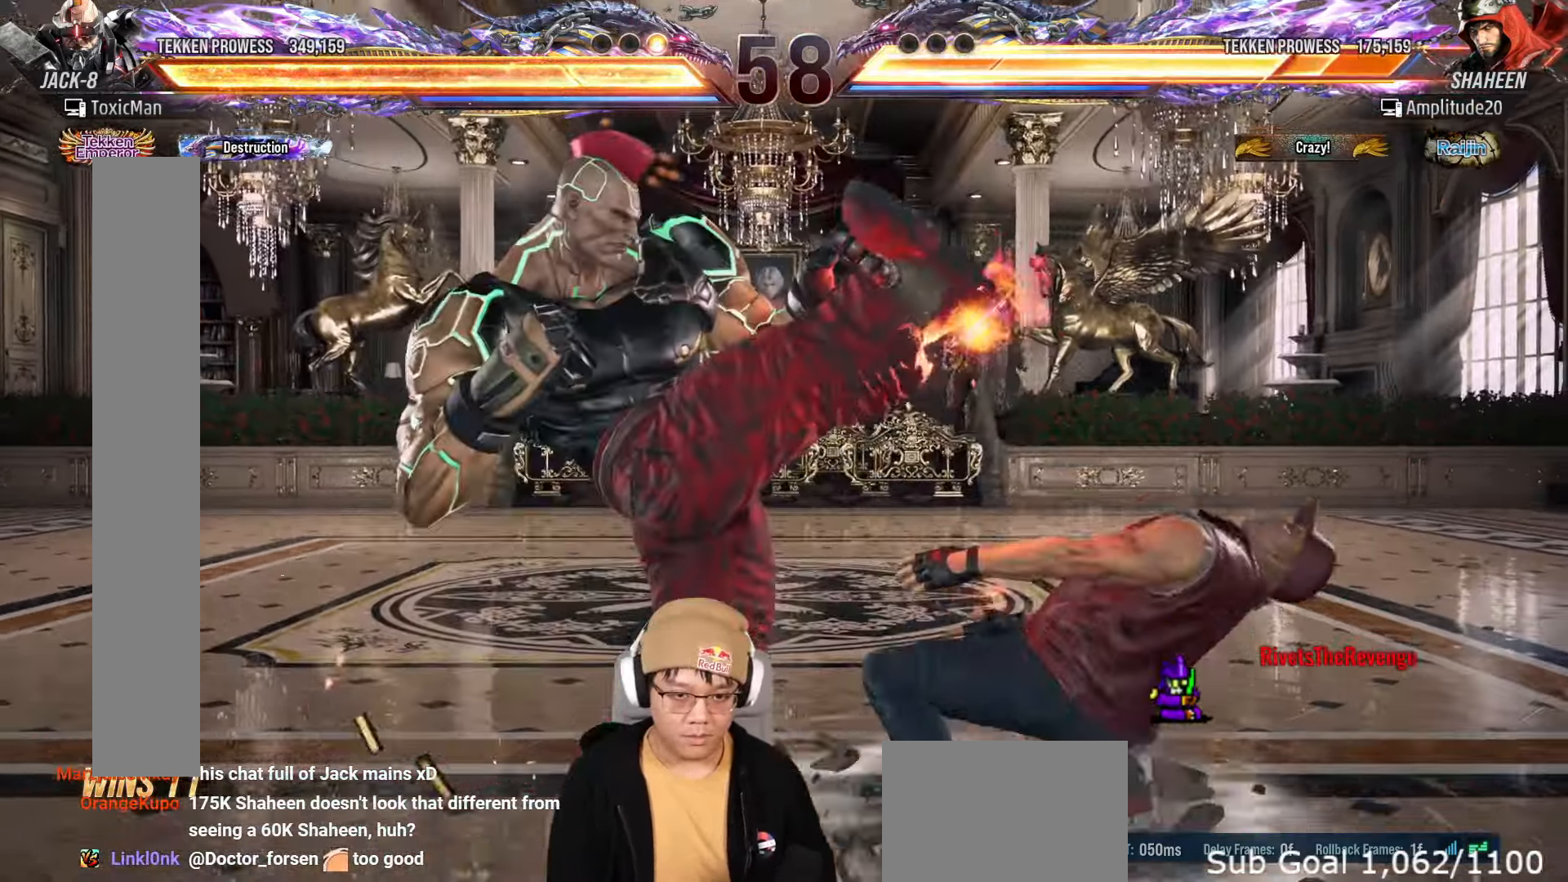
{"buttons": [], "left_stick": "center", "events": [[217, "left_stick", "right"], [267, "SQUARE", "down"], [317, "left_stick", "center"], [333, "SQUARE", "up"], [417, "TRIANGLE", "down"], [500, "TRIANGLE", "up"]]}
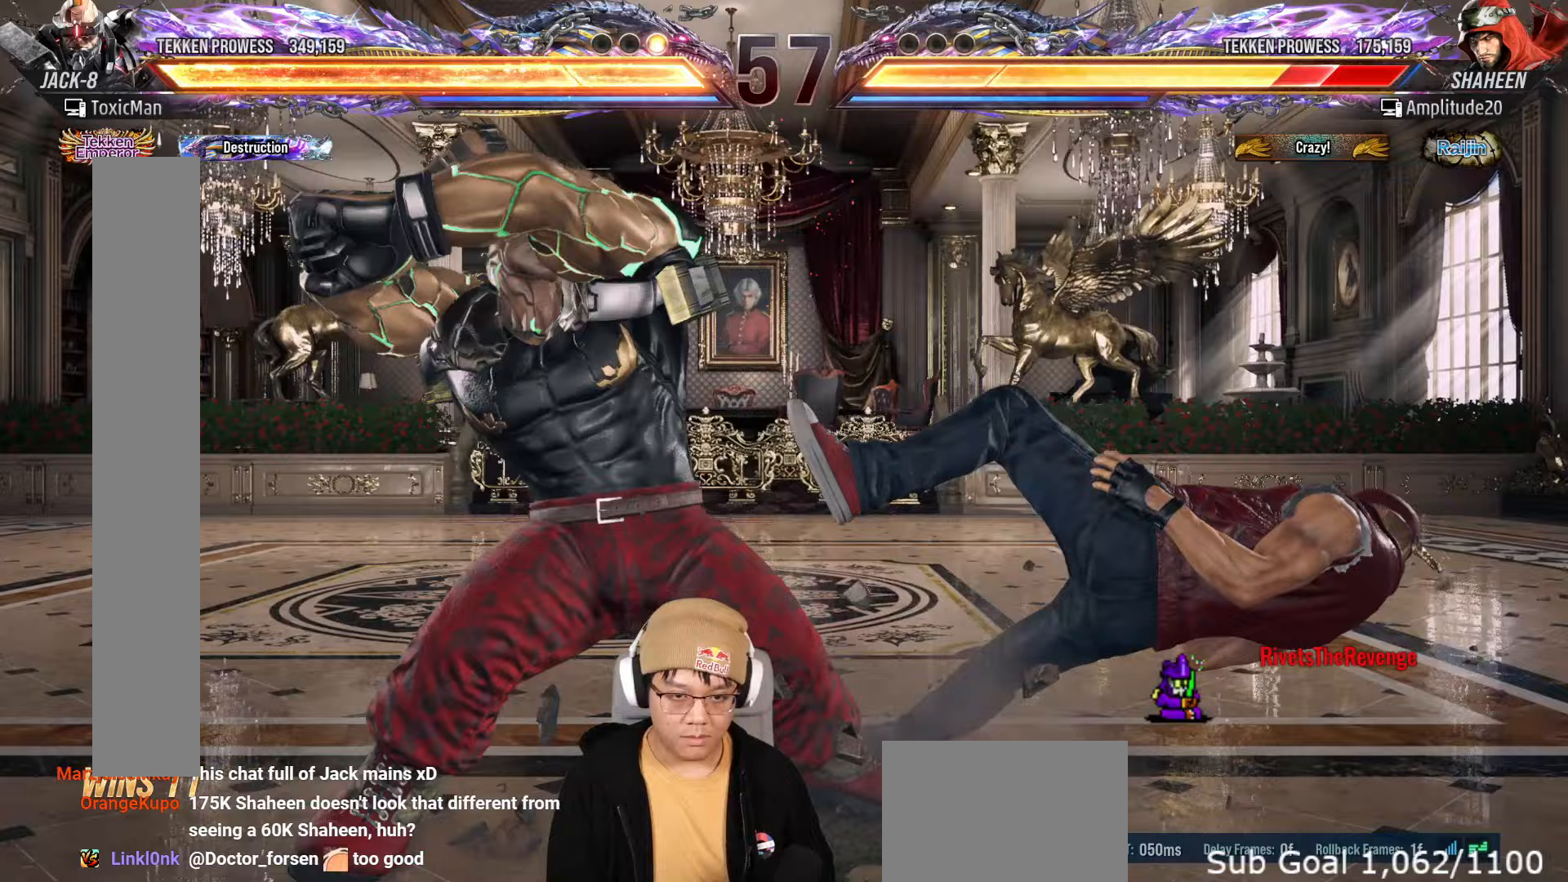
{"buttons": [], "left_stick": "center", "events": []}
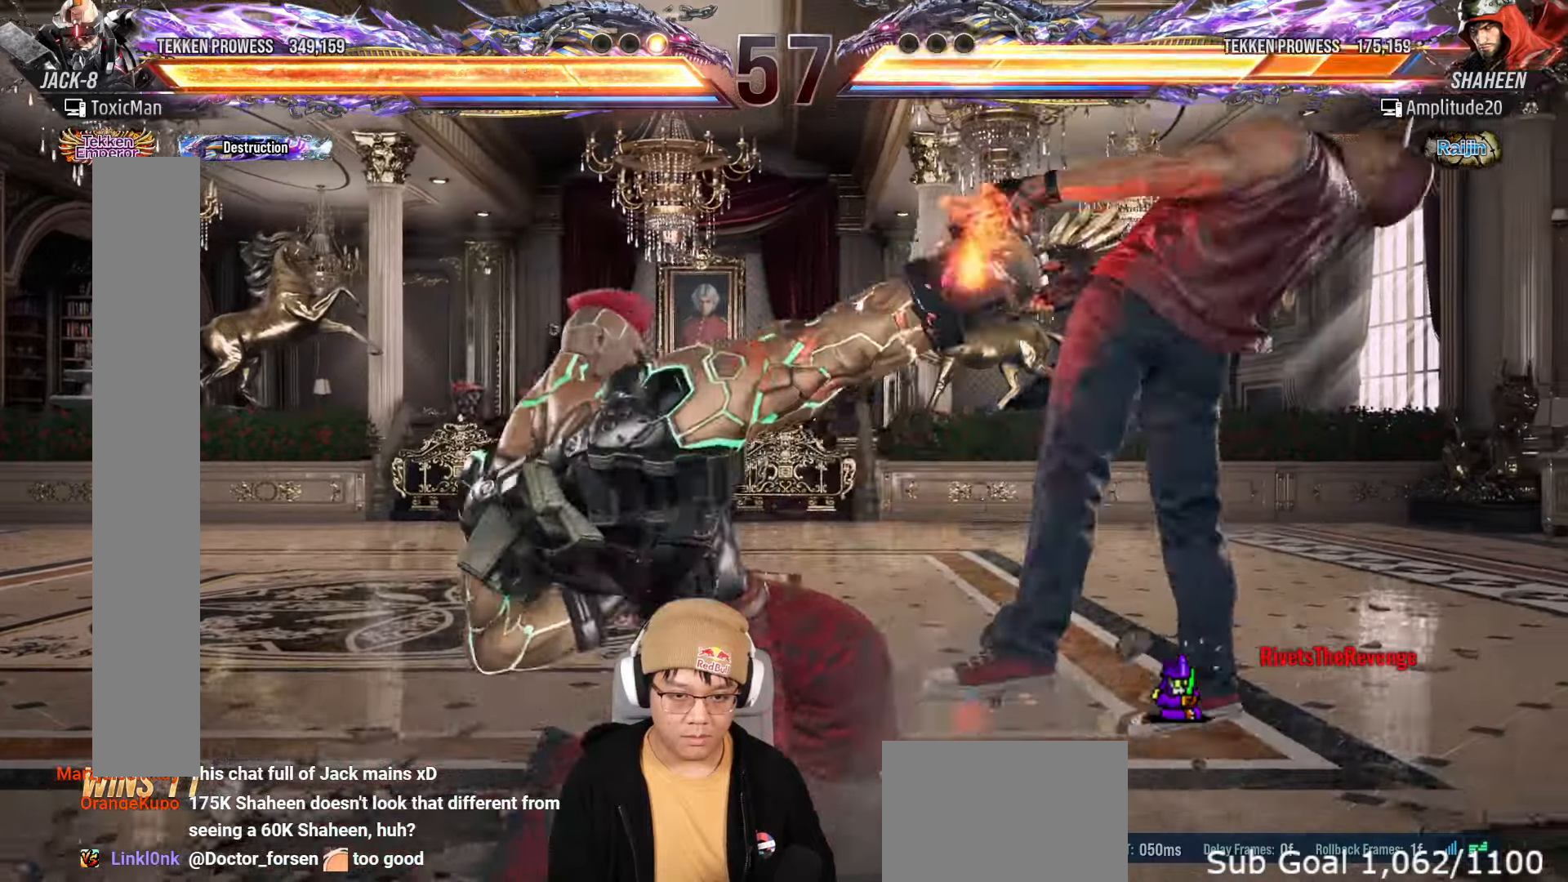
{"buttons": ["TRIANGLE"], "left_stick": "center", "events": [[233, "left_stick", "left"], [300, "CROSS", "down"], [350, "left_stick", "center"], [383, "CROSS", "up"], [467, "TRIANGLE", "down"]]}
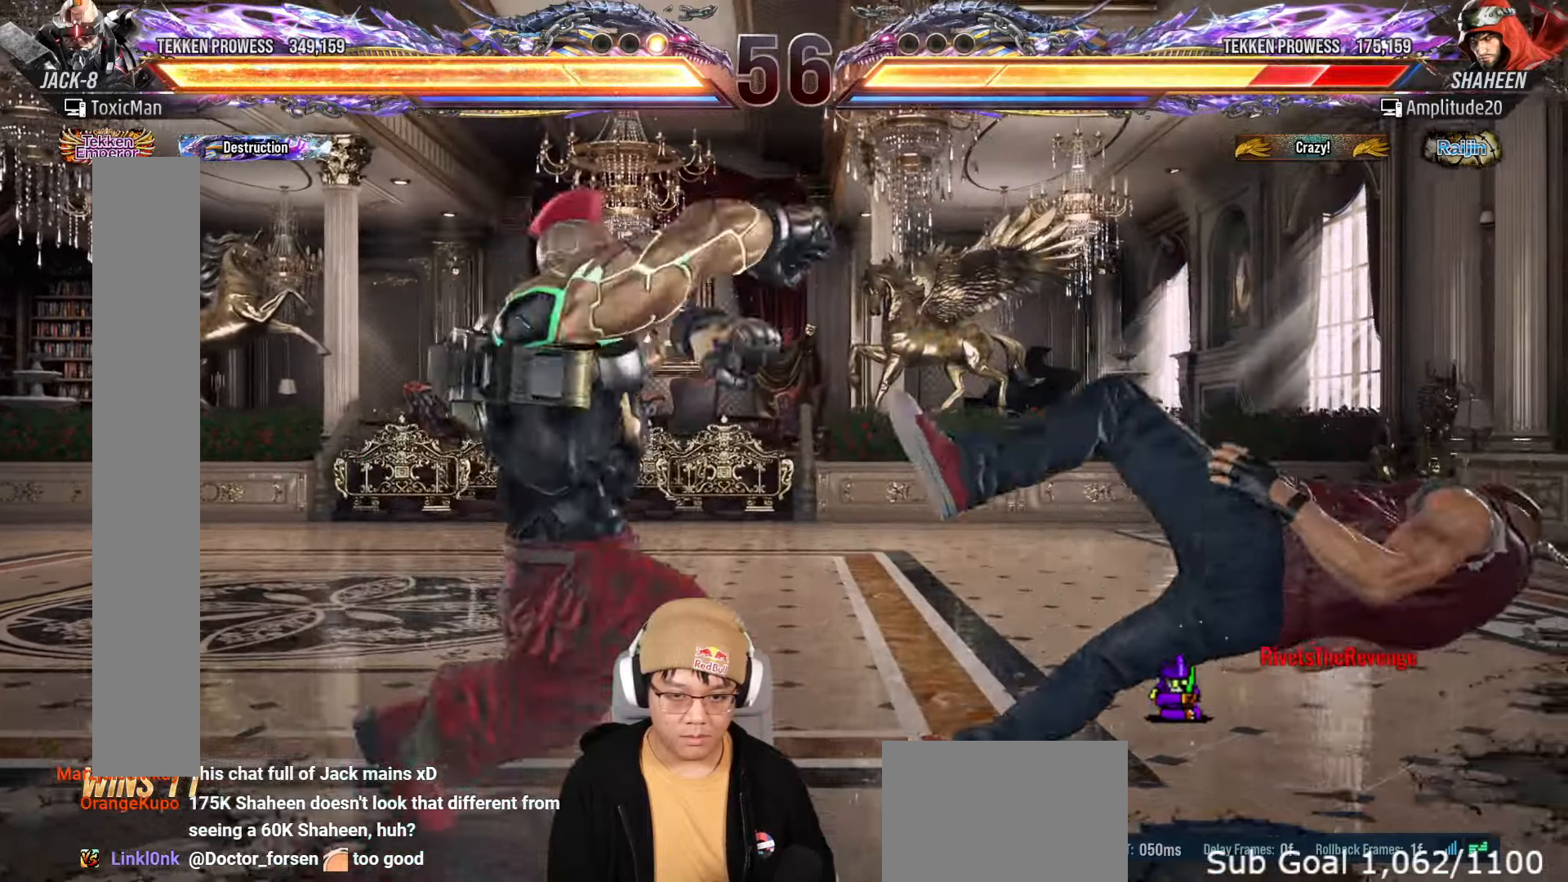
{"buttons": [], "left_stick": "down", "events": [[167, "left_stick", "down"], [183, "TRIANGLE", "up"]]}
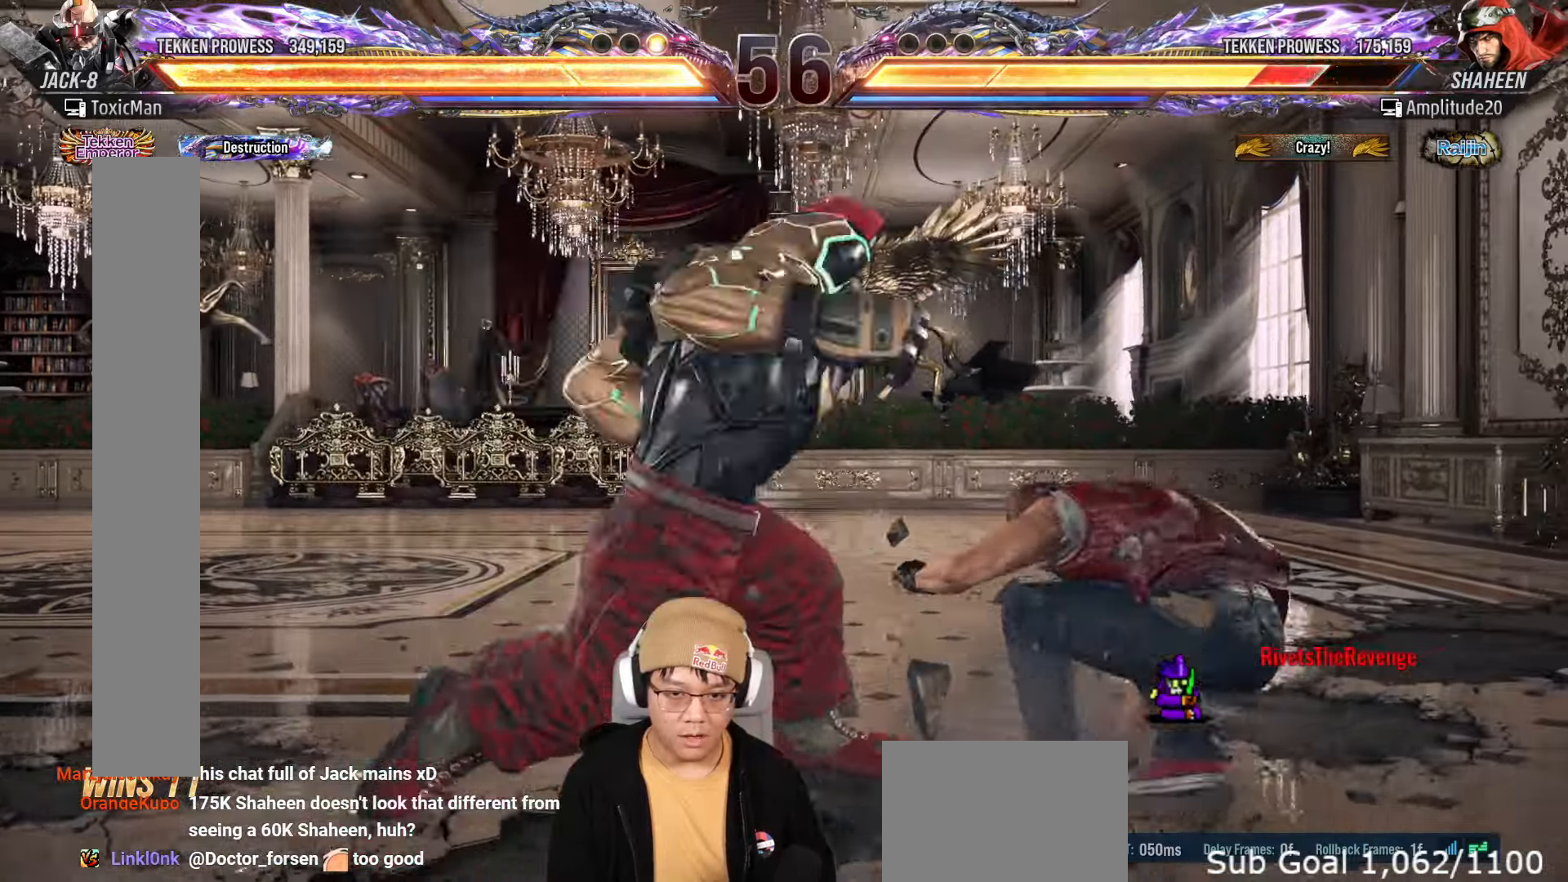
{"buttons": [], "left_stick": "center", "events": [[217, "left_stick", "center"], [300, "left_stick", "right"], [333, "TRIANGLE", "down"], [383, "left_stick", "center"], [417, "TRIANGLE", "up"]]}
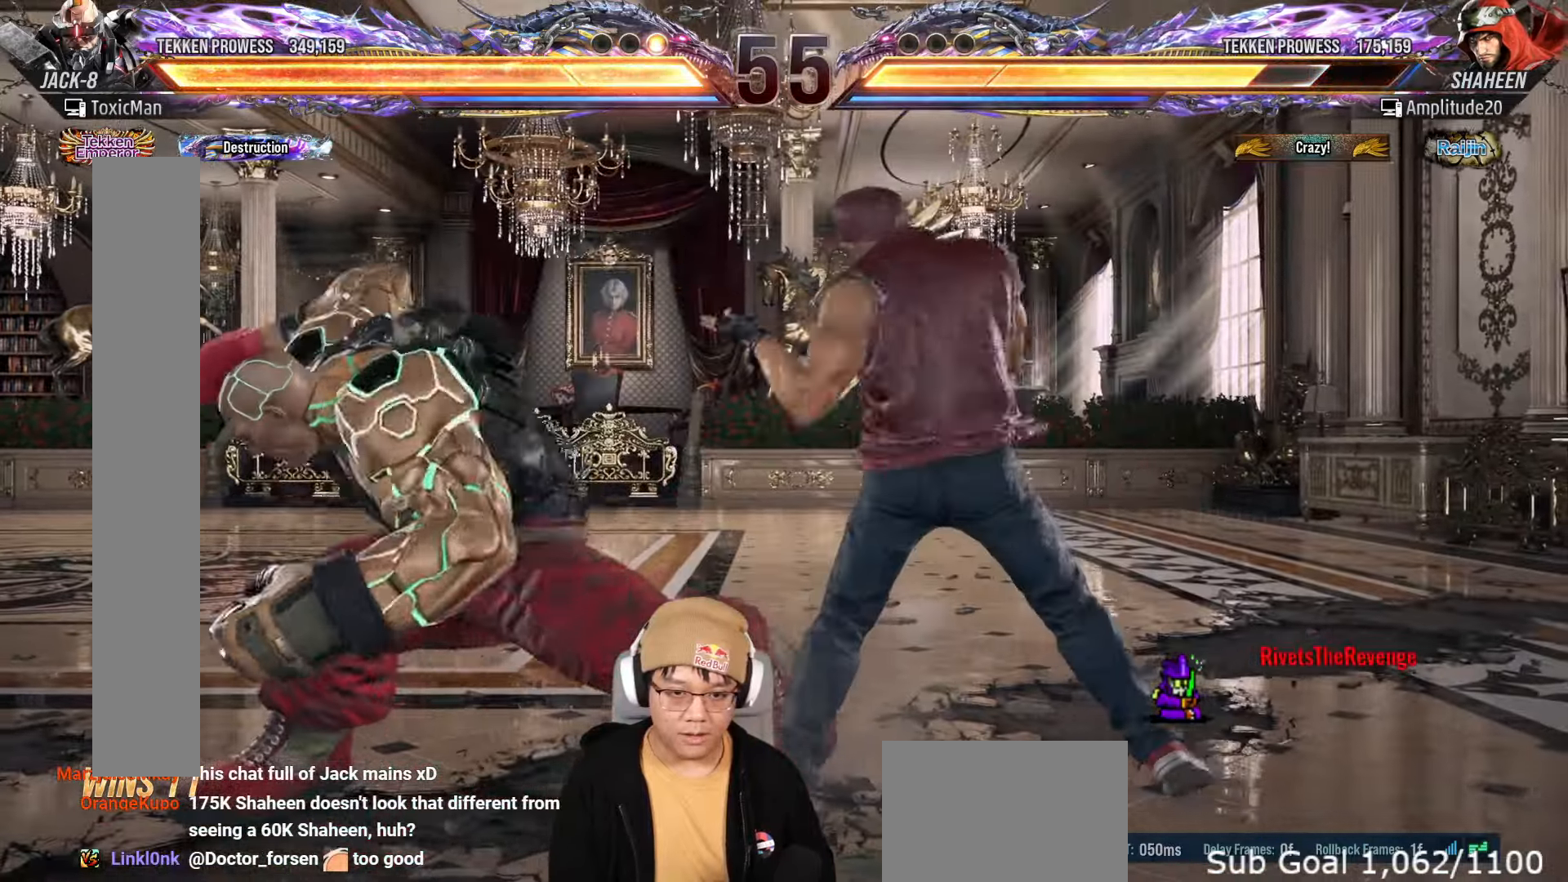
{"buttons": ["TRIANGLE"], "left_stick": "center", "events": [[83, "TRIANGLE", "down"]]}
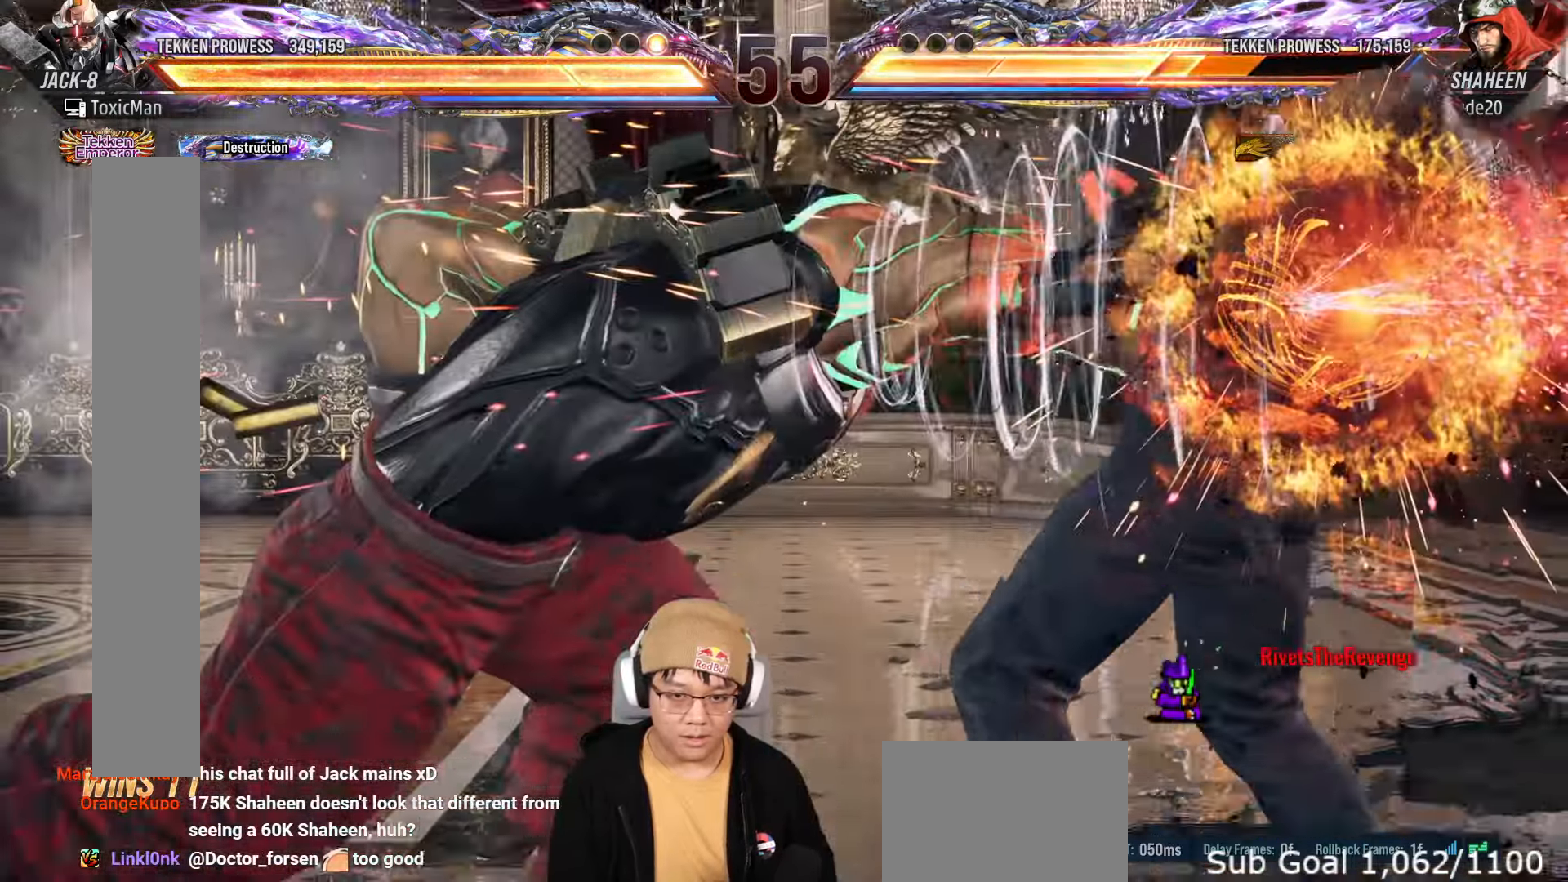
{"buttons": ["TRIANGLE"], "left_stick": "right"}
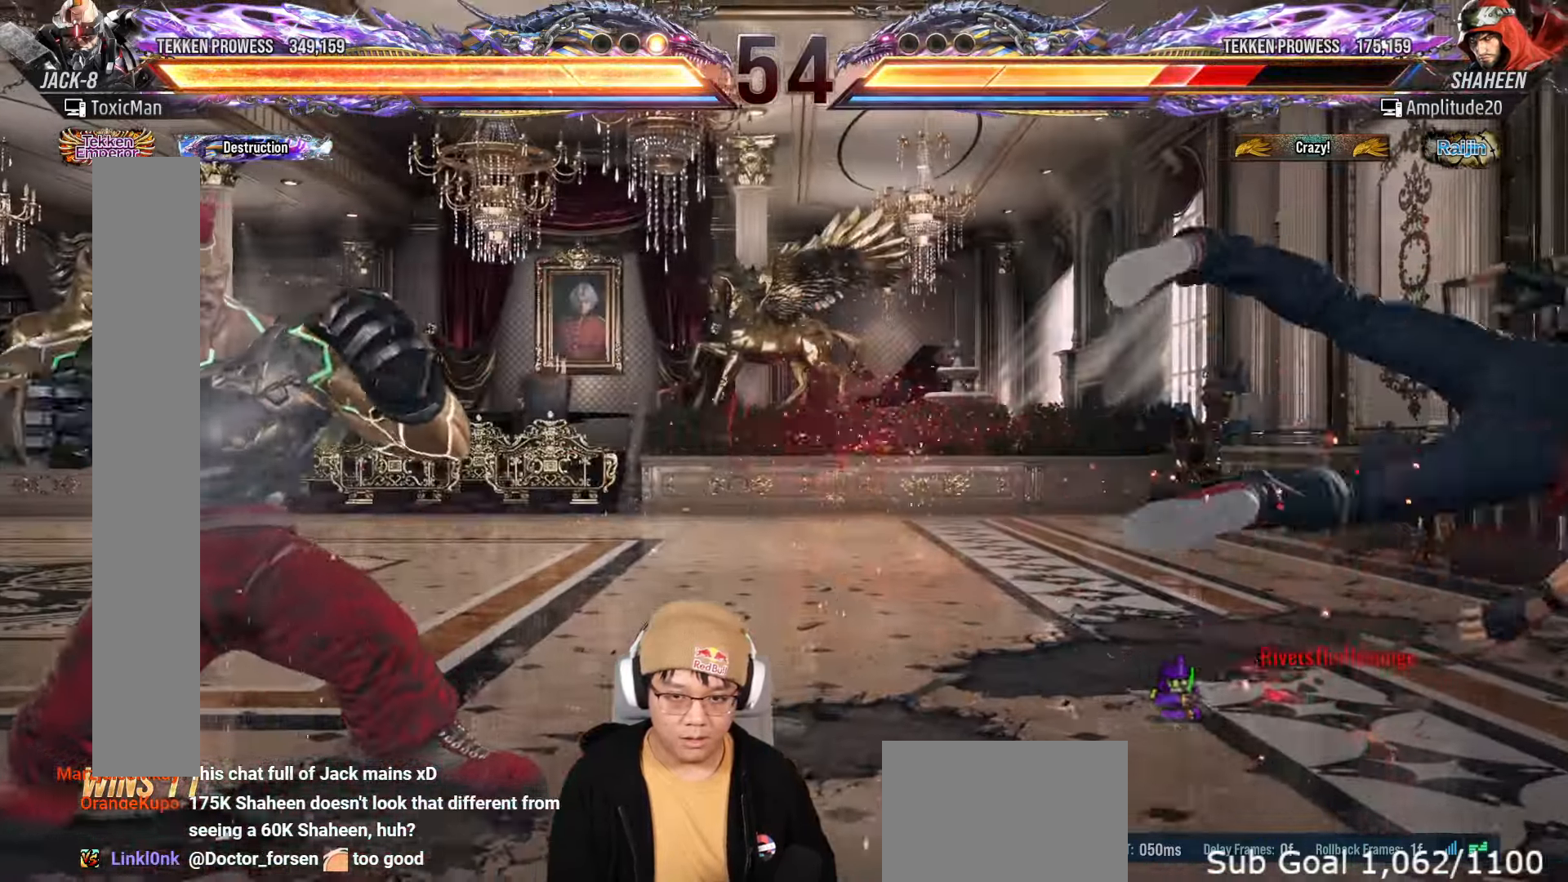
{"buttons": ["TRIANGLE"], "left_stick": "right", "events": [[33, "left_stick", "center"], [133, "left_stick", "right"], [200, "left_stick", "center"], [283, "left_stick", "right"], [350, "left_stick", "center"], [417, "left_stick", "right"]]}
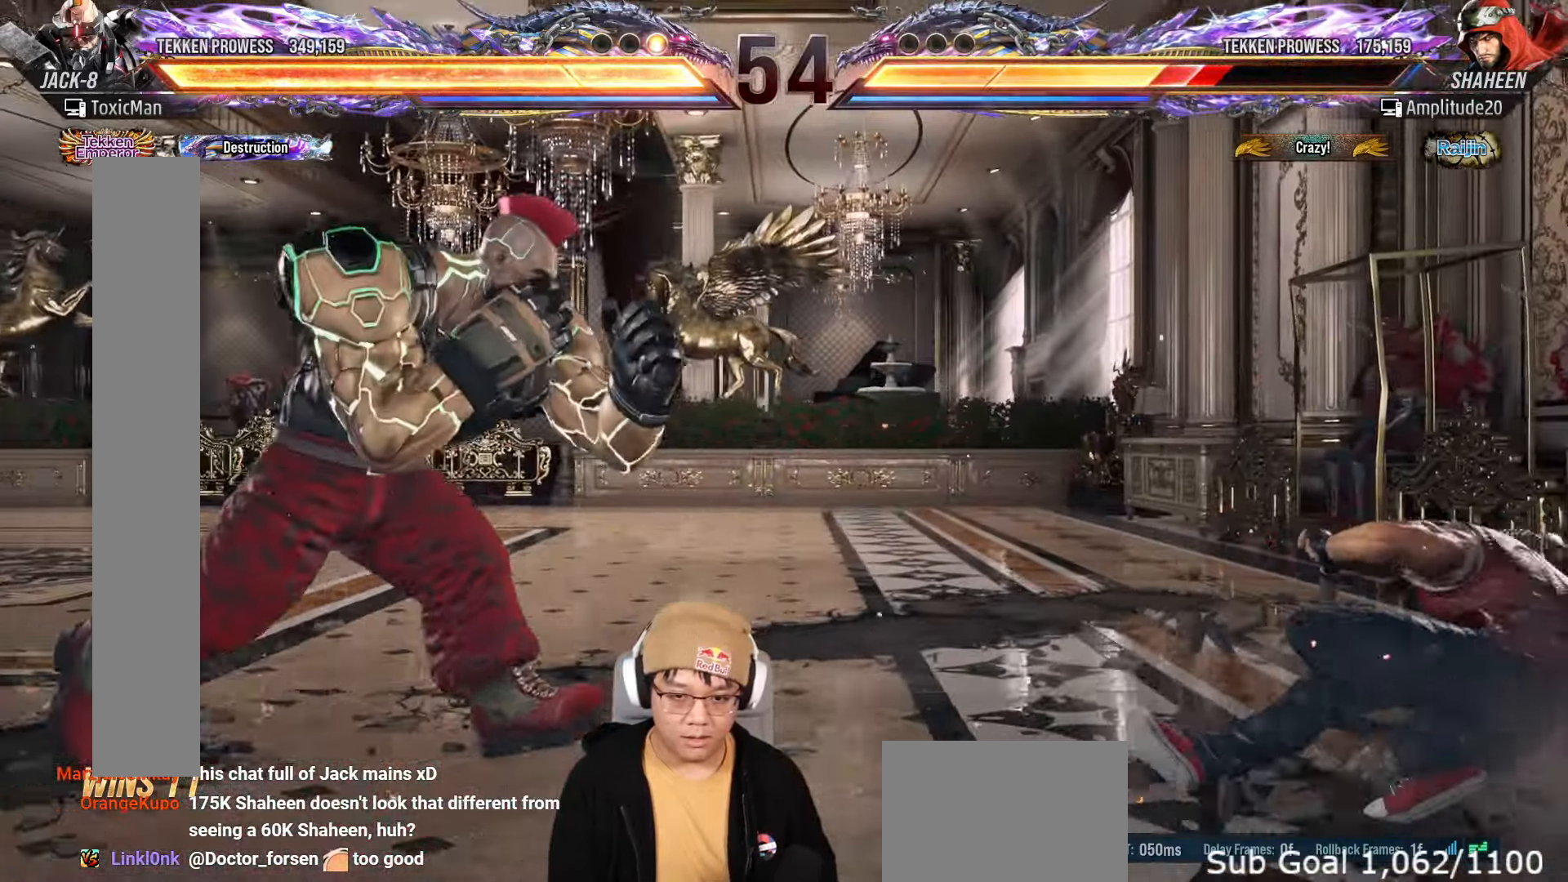
{"buttons": [], "left_stick": "center"}
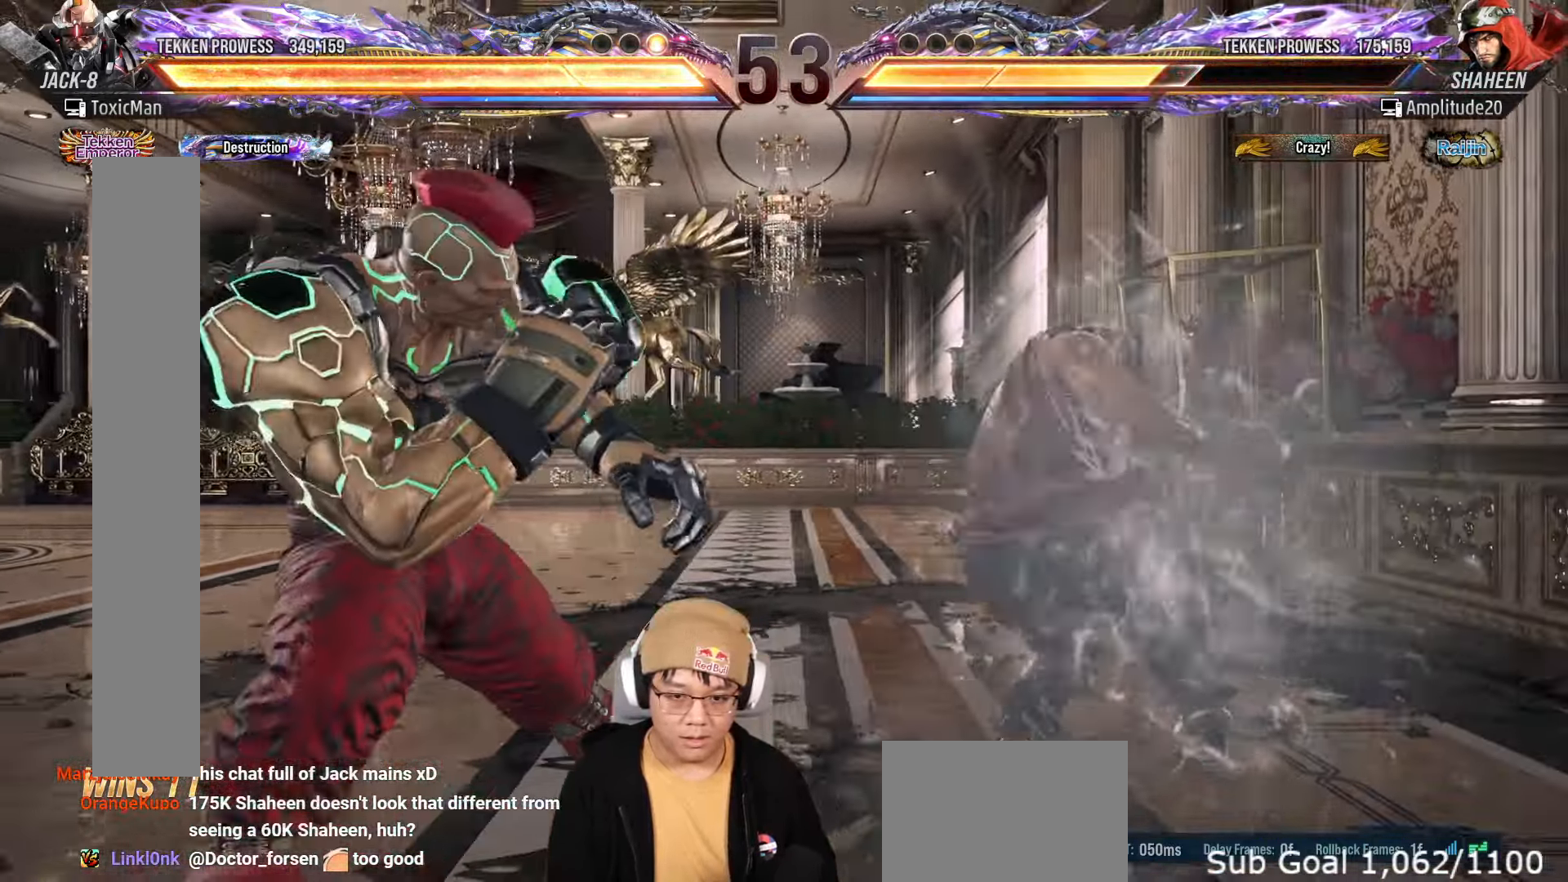
{"buttons": [], "left_stick": "left", "events": [[183, "TRIANGLE", "down"], [317, "TRIANGLE", "up"], [500, "left_stick", "left"]]}
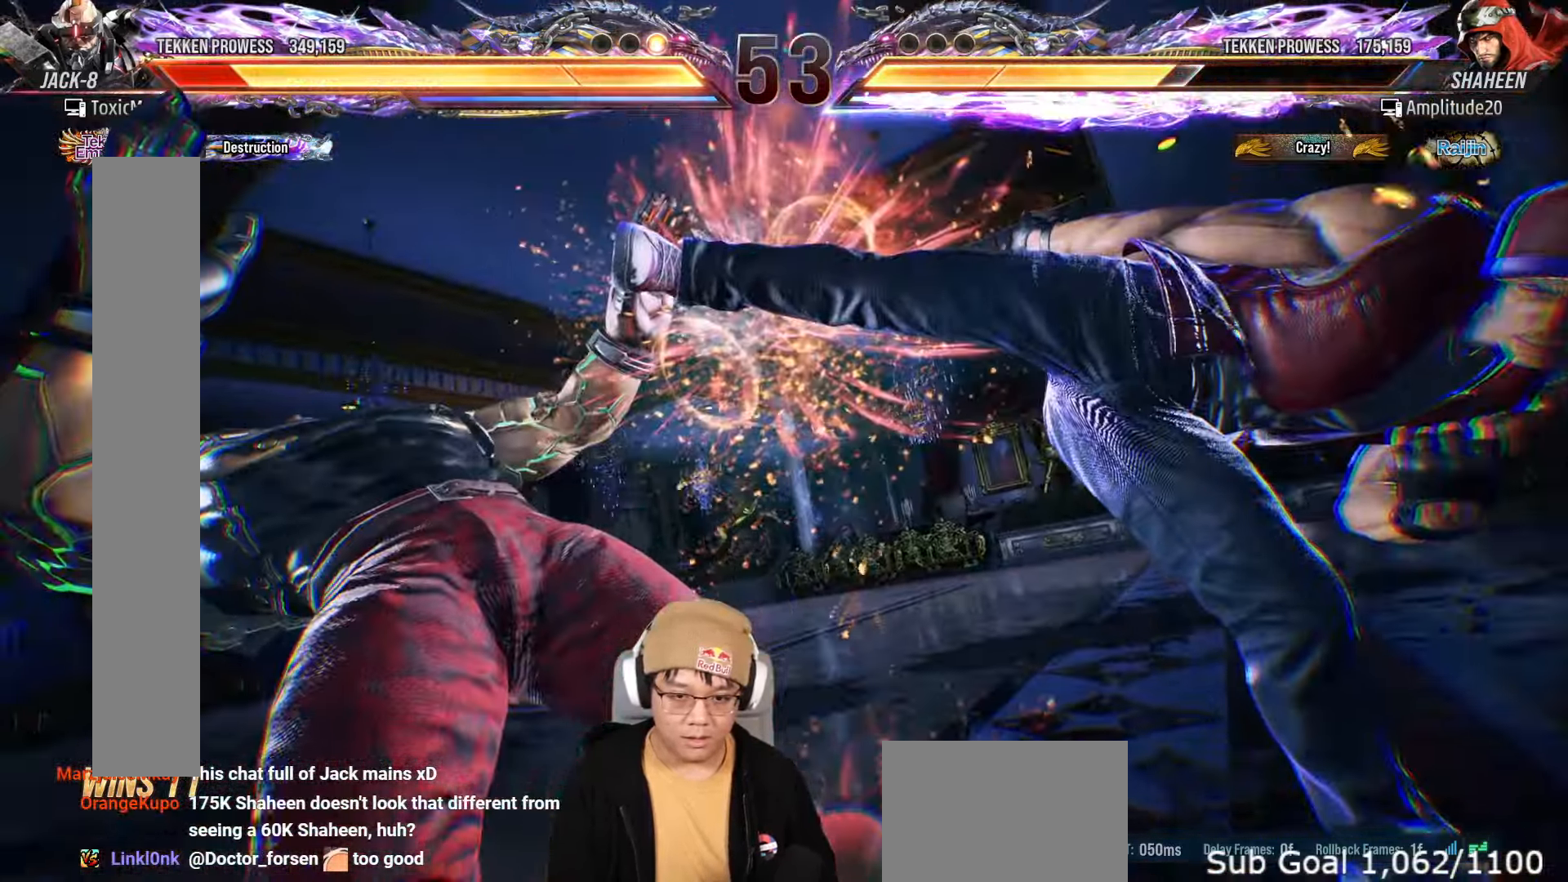
{"buttons": ["SQUARE", "TRIANGLE"], "left_stick": "center", "events": [[150, "left_stick", "center"], [317, "TRIANGLE", "down"], [333, "SQUARE", "down"]]}